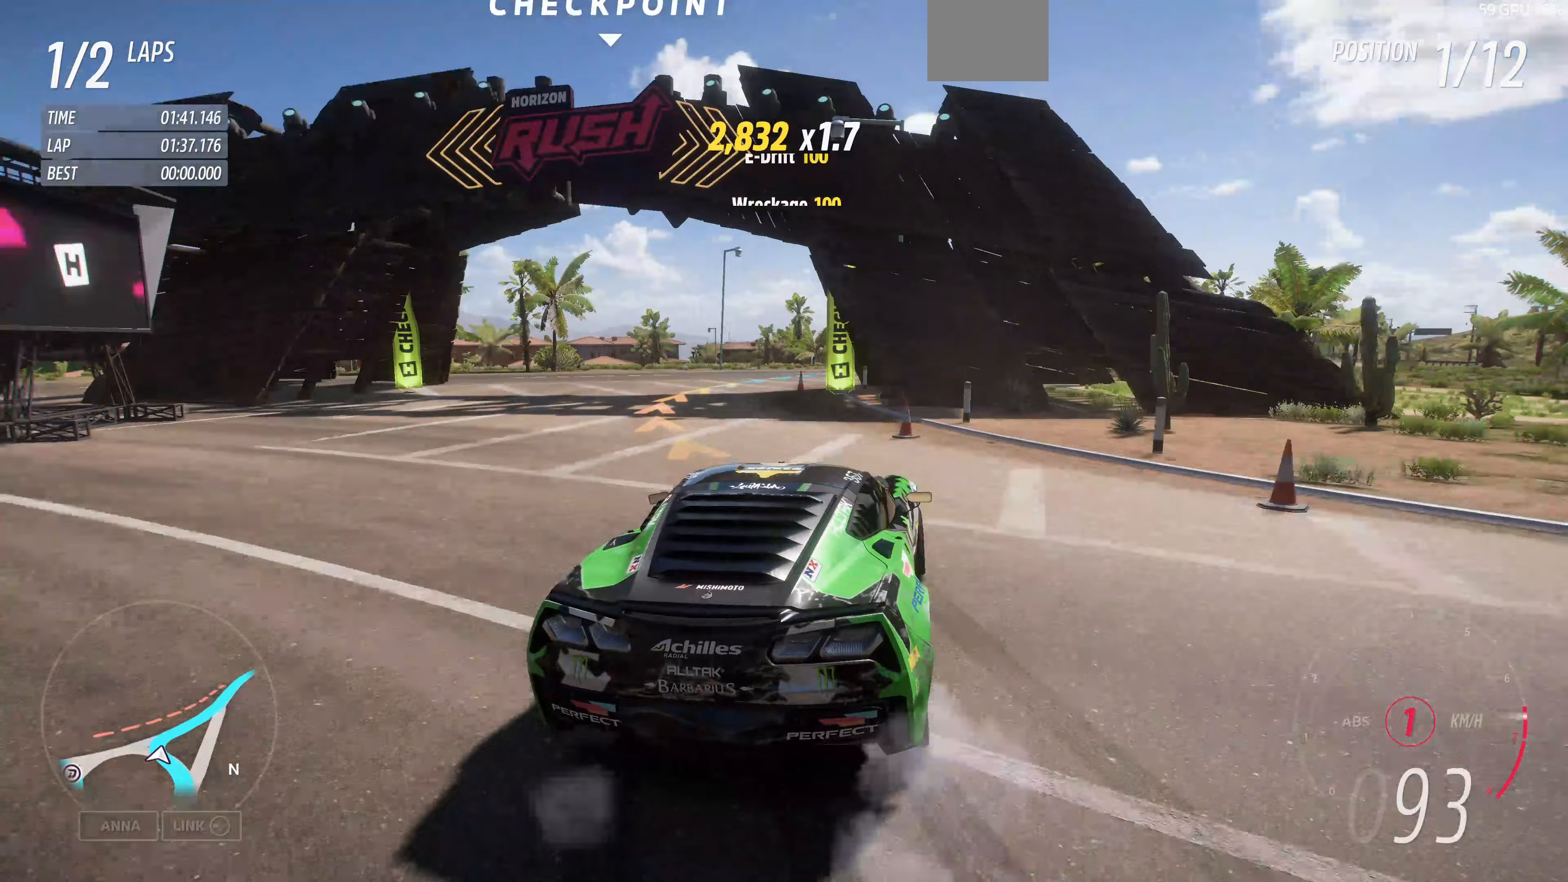
Gameplay with a controller (PlayStation layout); each line is a JSON object with the inputs held at the frame after it. "events" lists button and stick changes between this image and that frame as [ms after this image, input, new state], when the widget could be followed in between.
{"buttons": [], "left_stick": "up", "right_stick": "center", "events": [[67, "CROSS", "down"], [133, "R2", "up"], [167, "left_stick", "up"], [300, "CROSS", "up"], [367, "CROSS", "down"], [500, "CROSS", "up"]]}
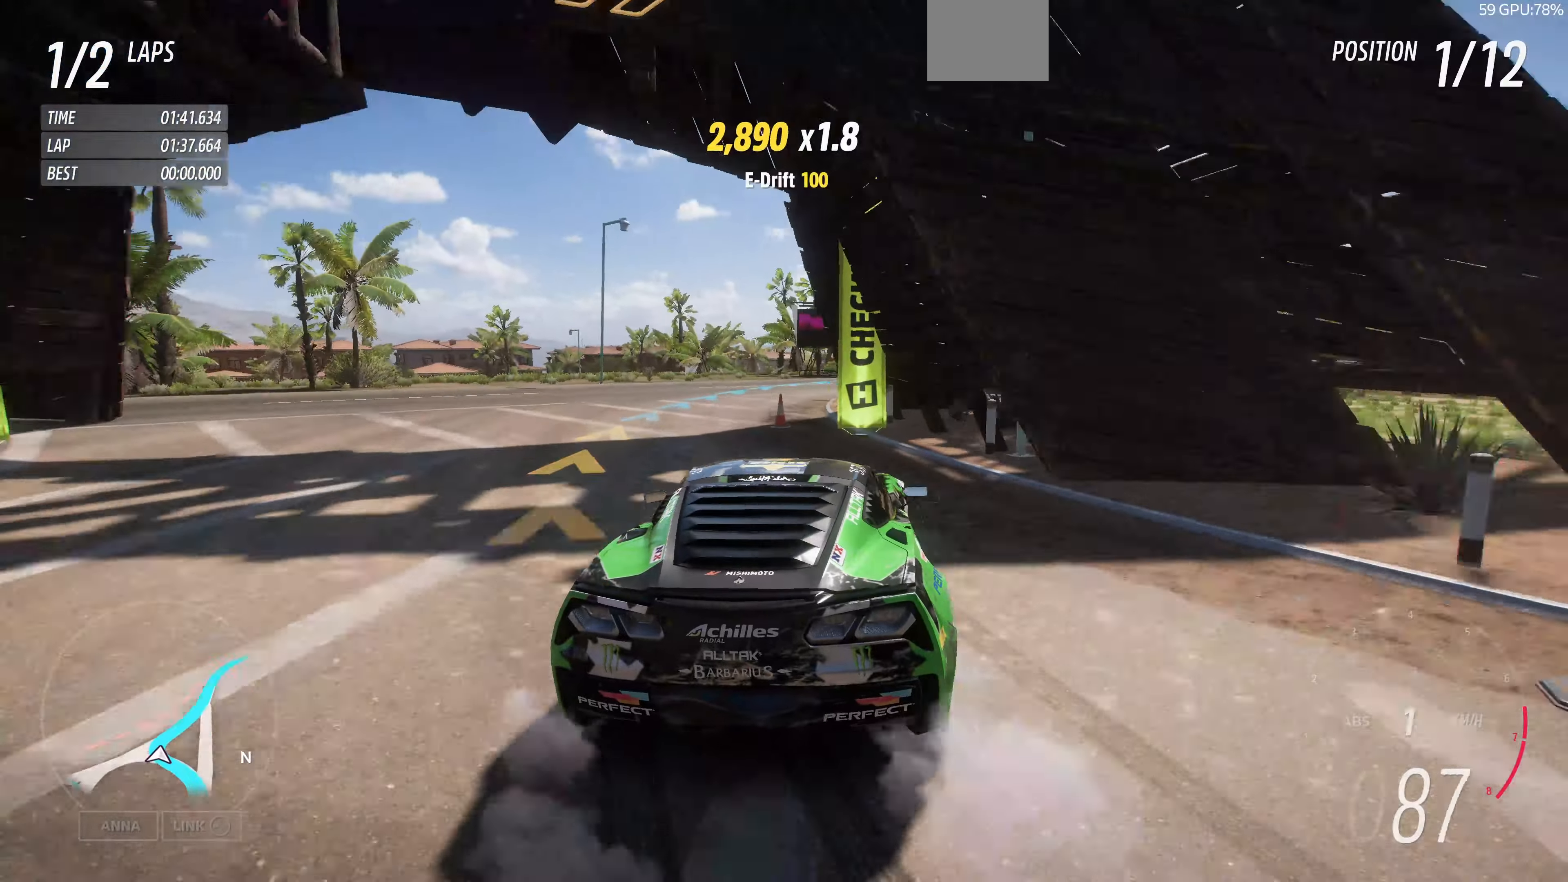
{"buttons": ["R2"], "left_stick": "up-right", "right_stick": "center", "events": [[100, "R2", "down"], [133, "left_stick", "up-left"], [367, "left_stick", "up-right"]]}
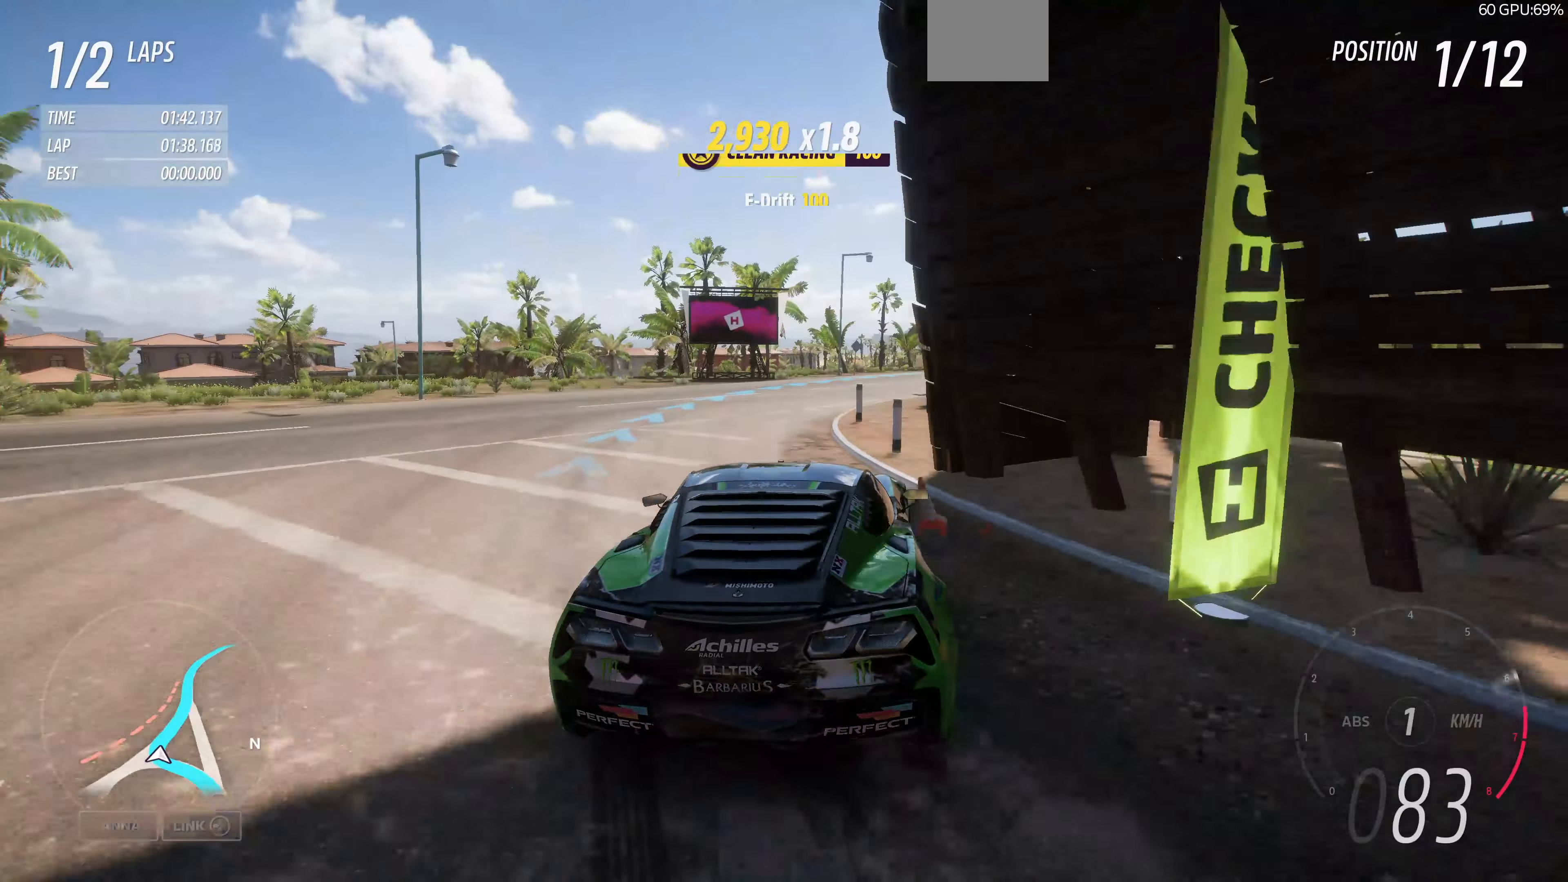
{"buttons": ["R2"], "left_stick": "up-right", "right_stick": "center", "events": []}
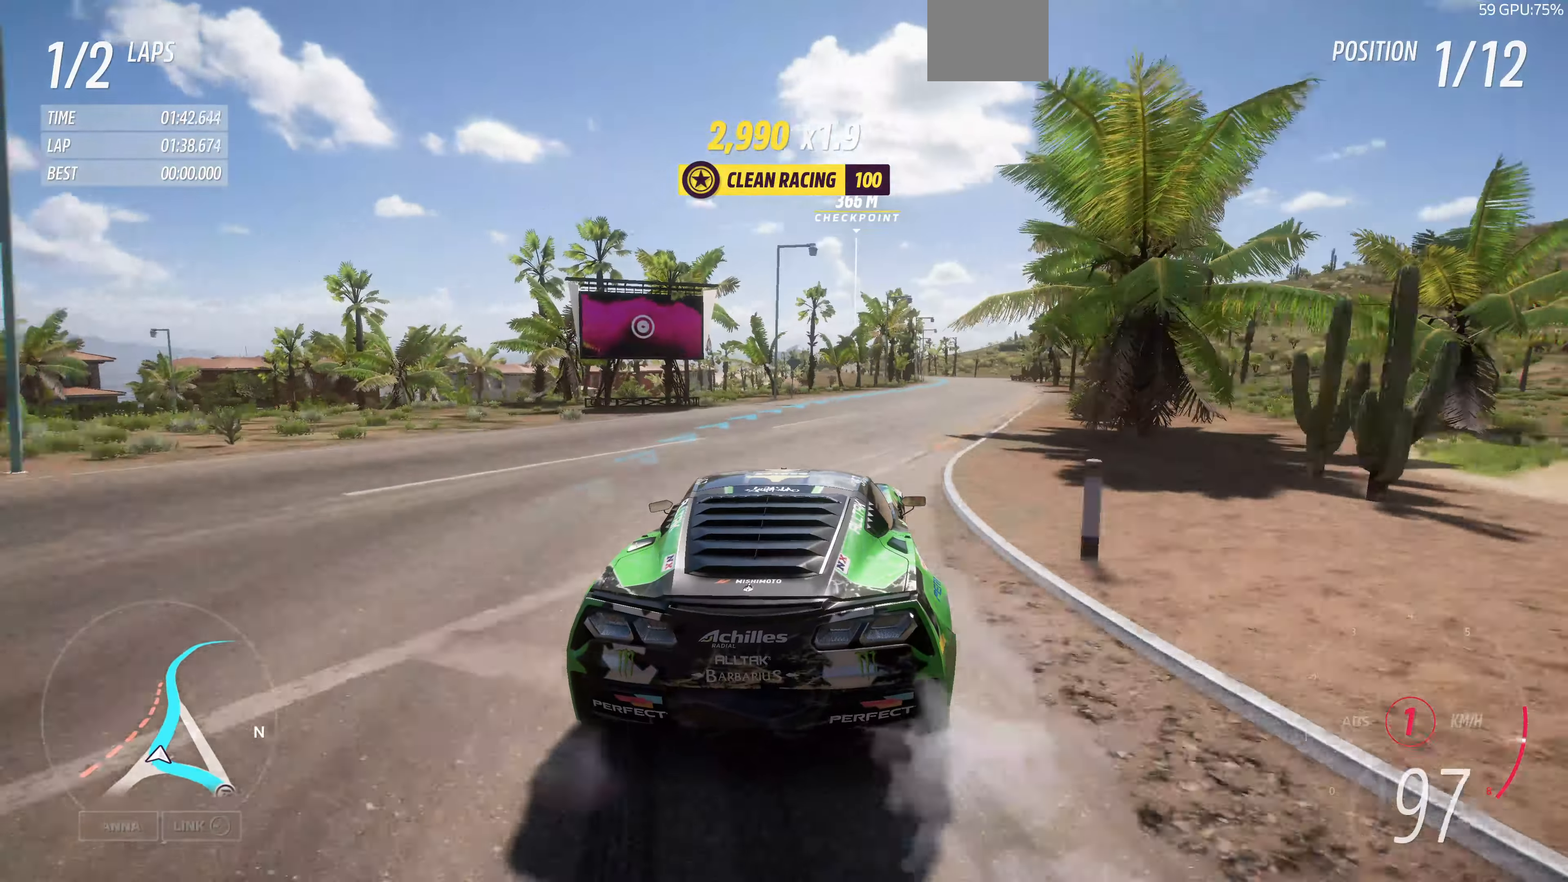
{"buttons": ["R2"], "left_stick": "center", "right_stick": "center", "events": [[433, "left_stick", "center"]]}
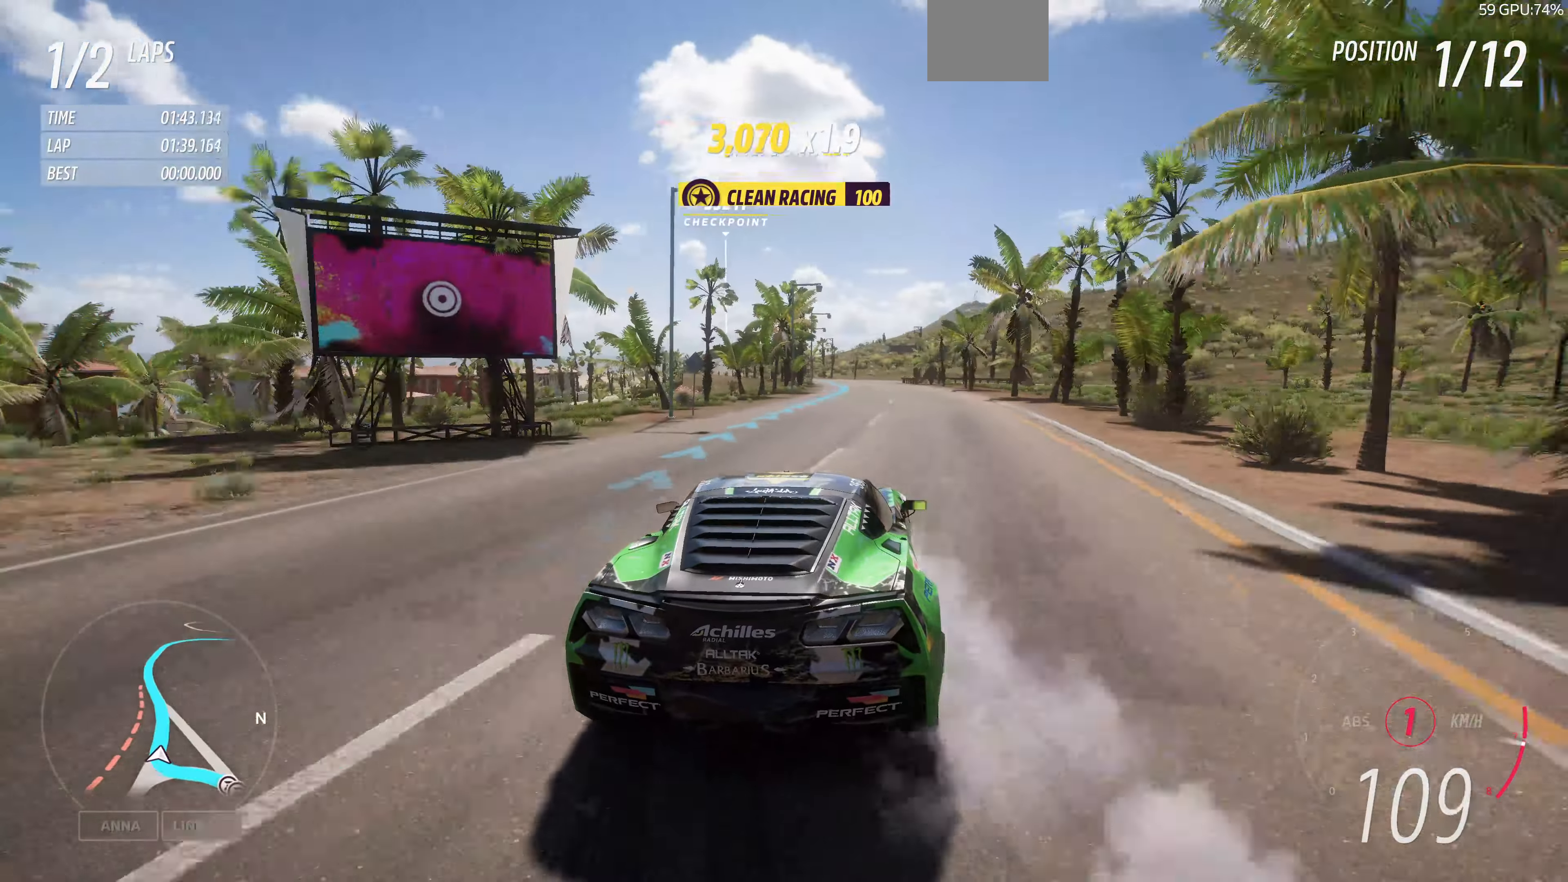
{"buttons": ["R2"], "left_stick": "up", "right_stick": "center", "events": [[200, "left_stick", "up-left"], [367, "left_stick", "up"]]}
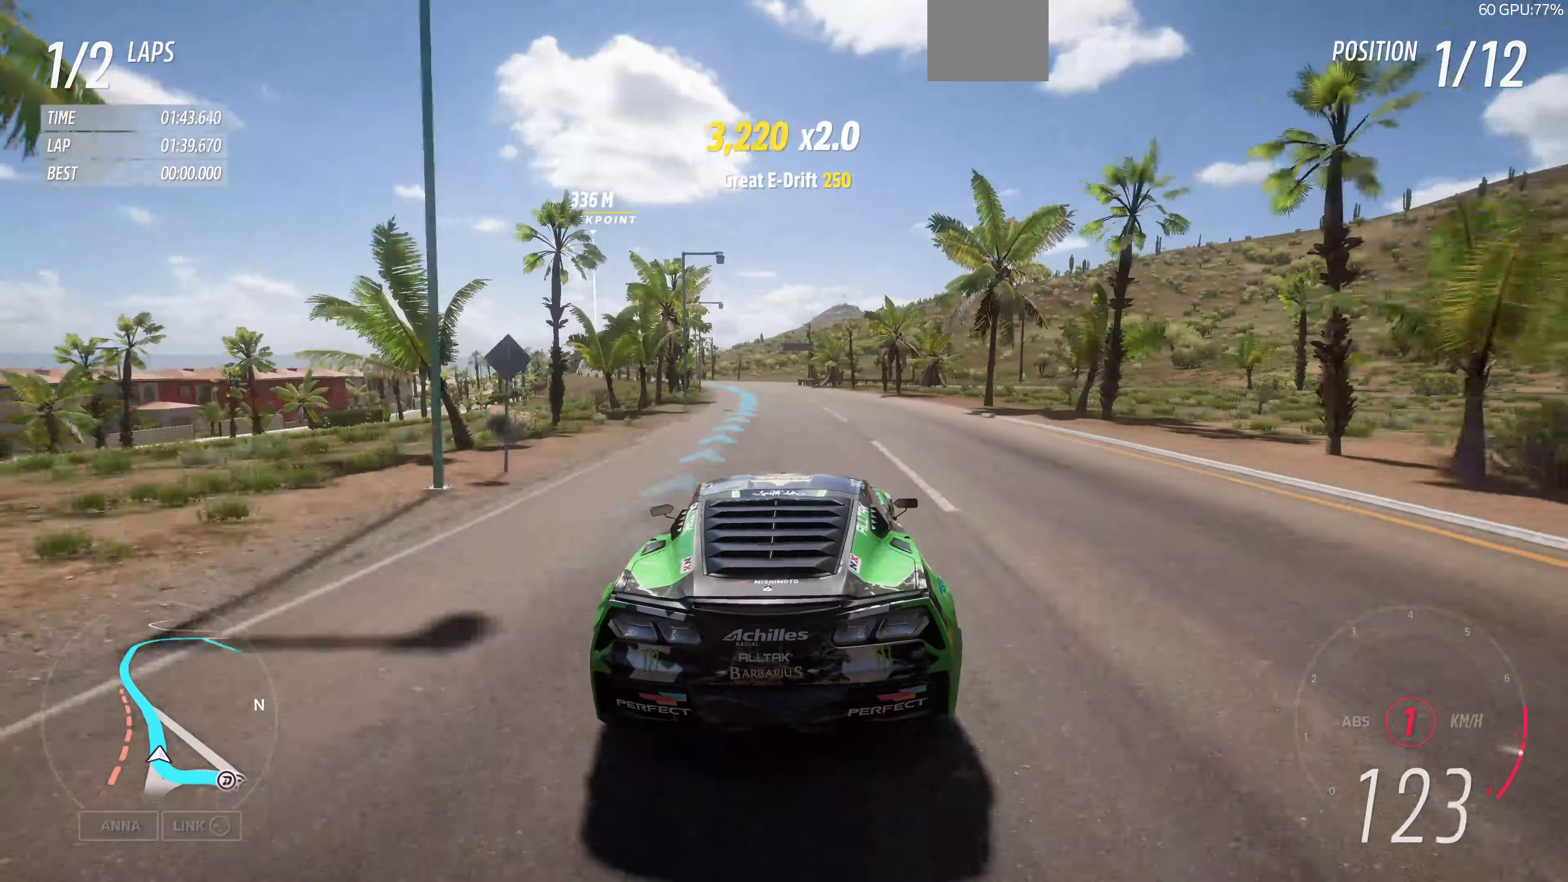
{"buttons": ["R2"], "left_stick": "up-left", "right_stick": "center", "events": [[100, "left_stick", "center"], [400, "left_stick", "up-left"]]}
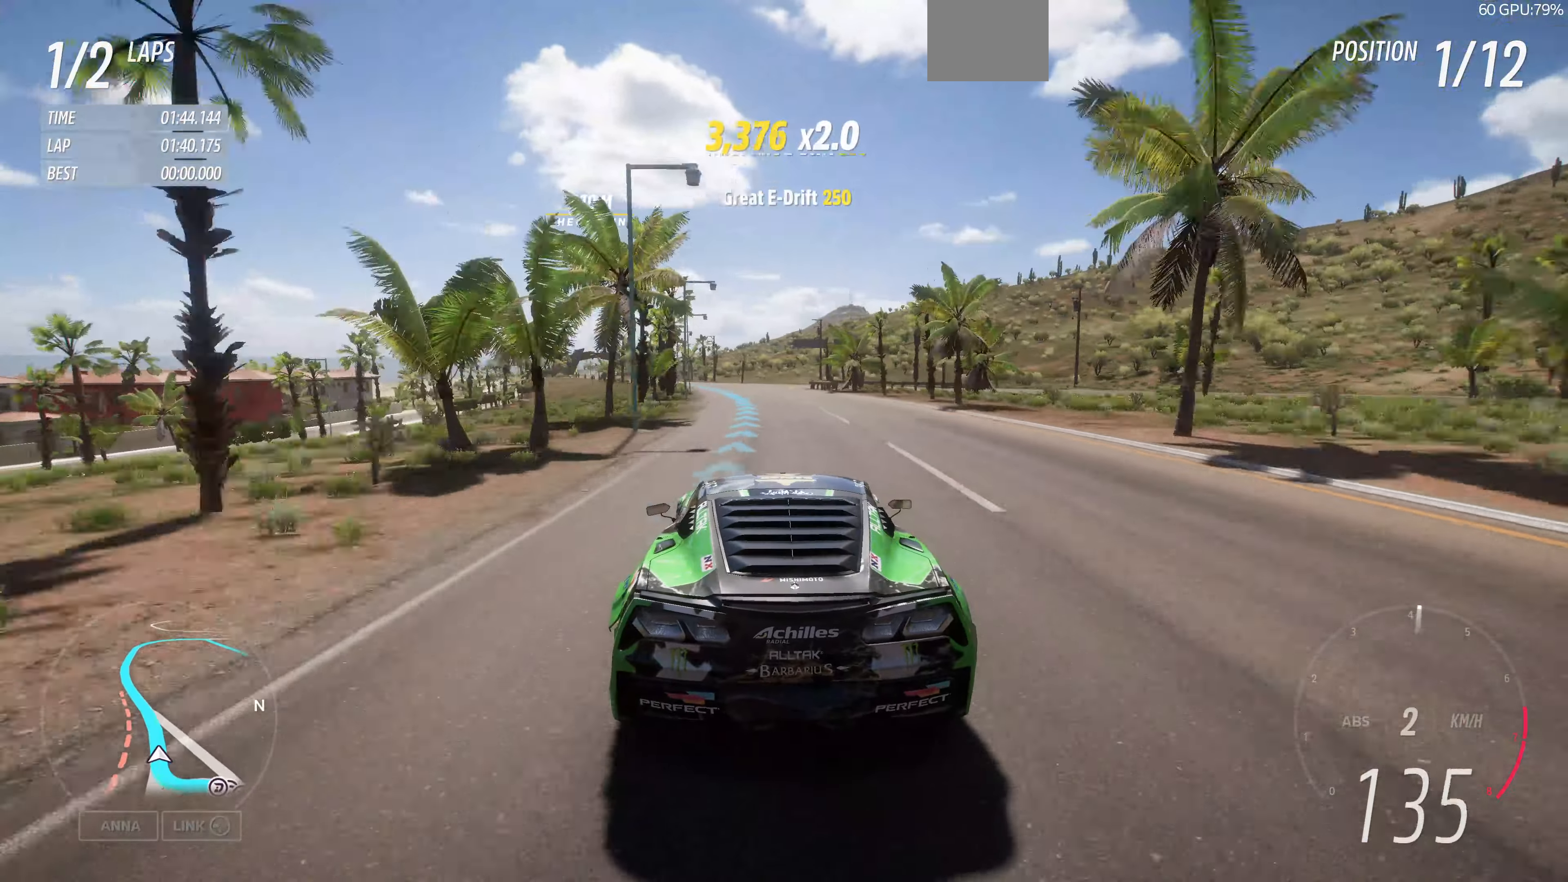
{"buttons": ["R2"], "left_stick": "center", "right_stick": "center", "events": [[67, "left_stick", "center"]]}
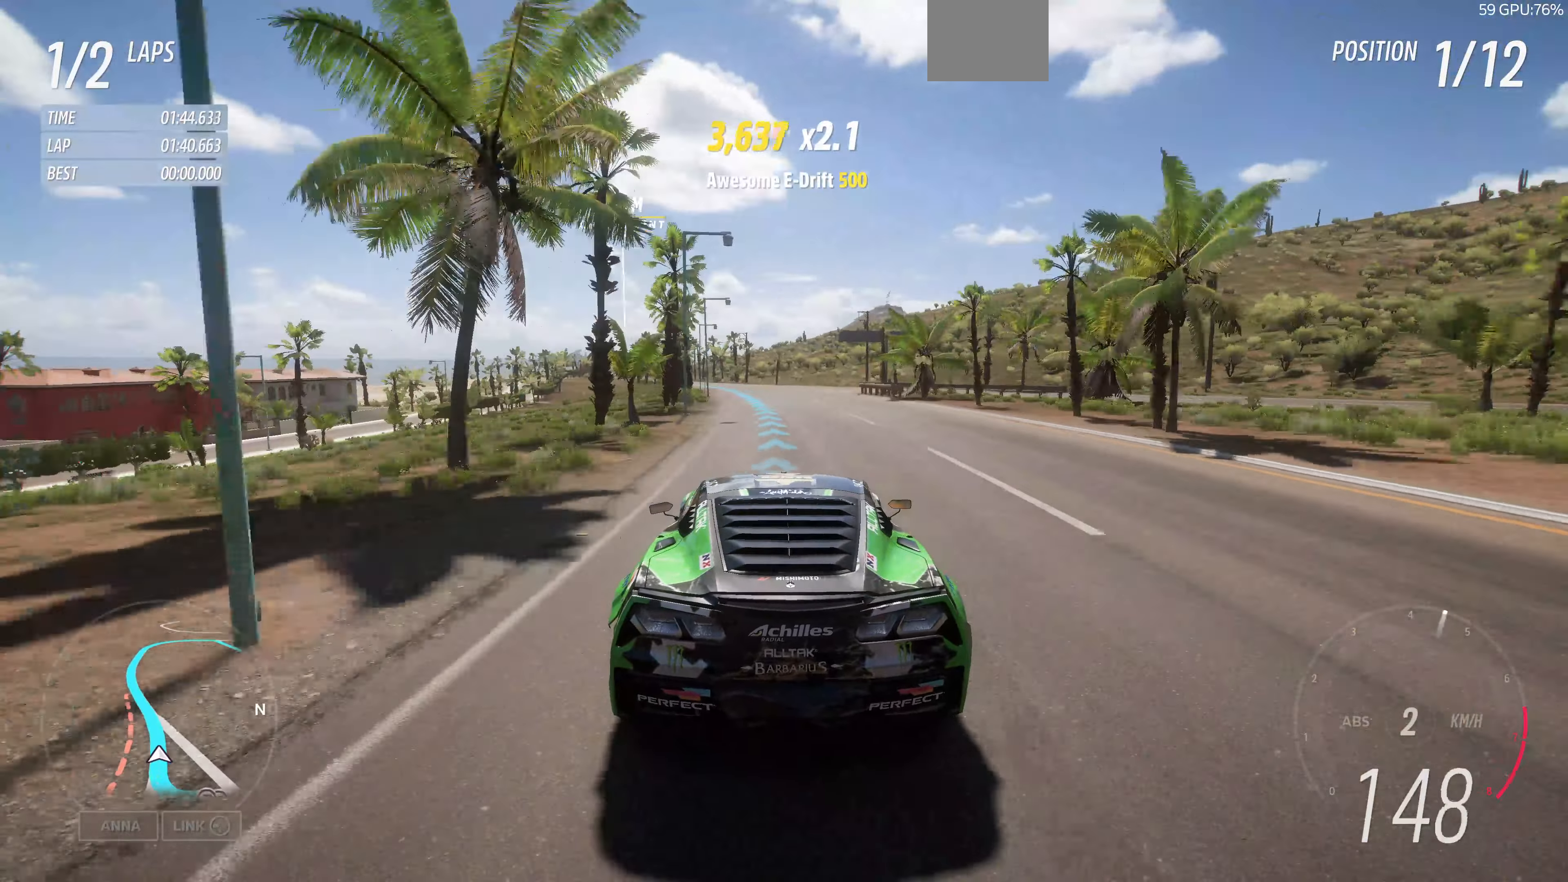
{"buttons": ["R2"], "left_stick": "left", "right_stick": "center", "events": [[400, "left_stick", "left"]]}
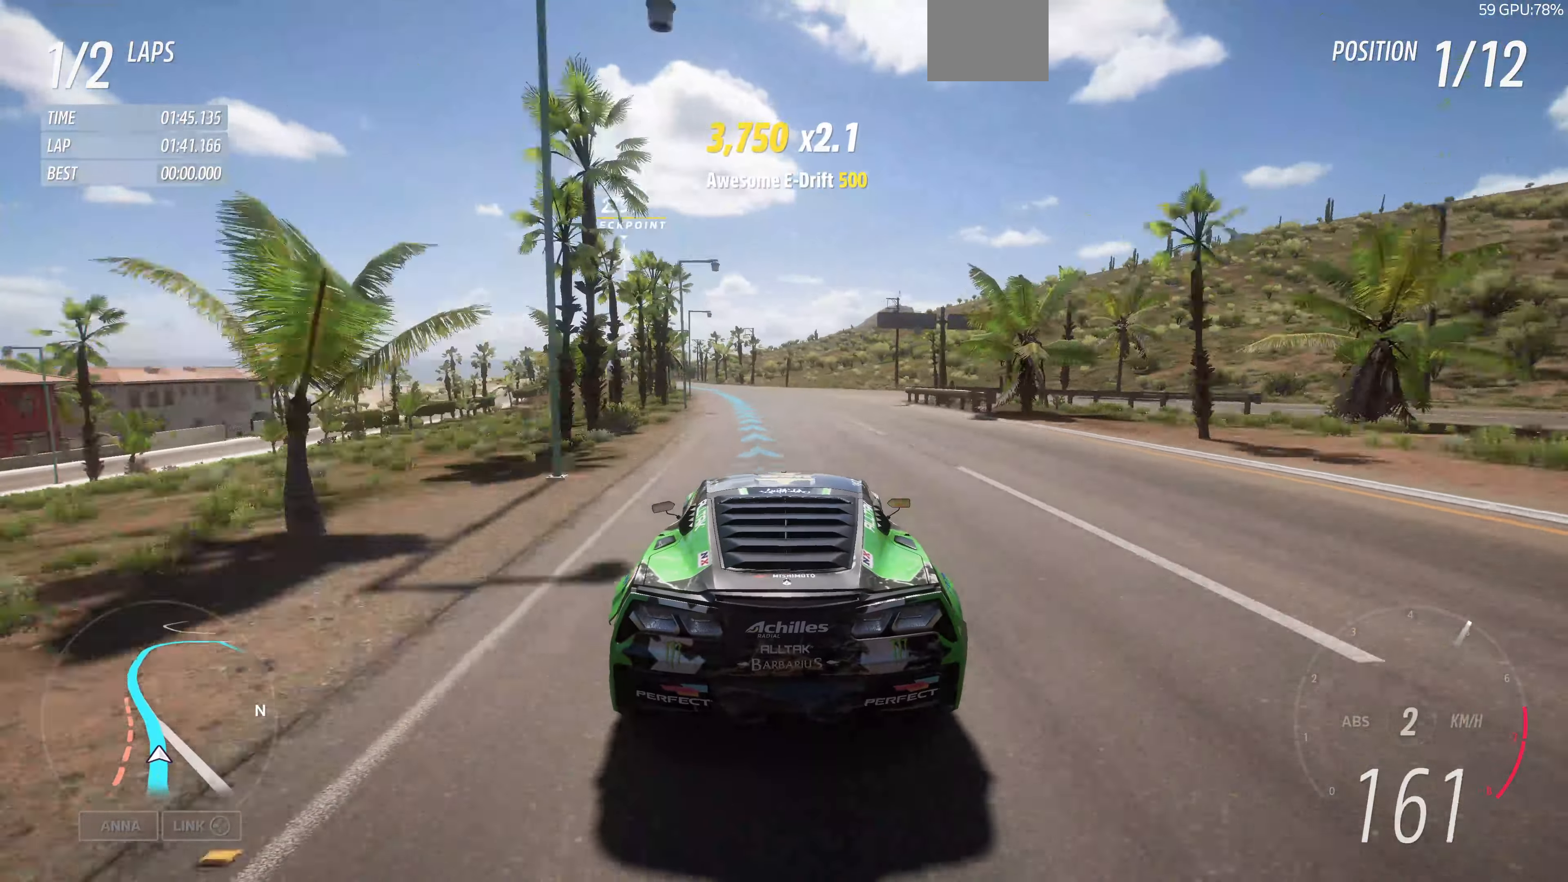
{"buttons": ["R2"], "left_stick": "left", "right_stick": "center", "events": [[33, "left_stick", "center"], [200, "left_stick", "left"], [300, "left_stick", "center"], [400, "left_stick", "left"]]}
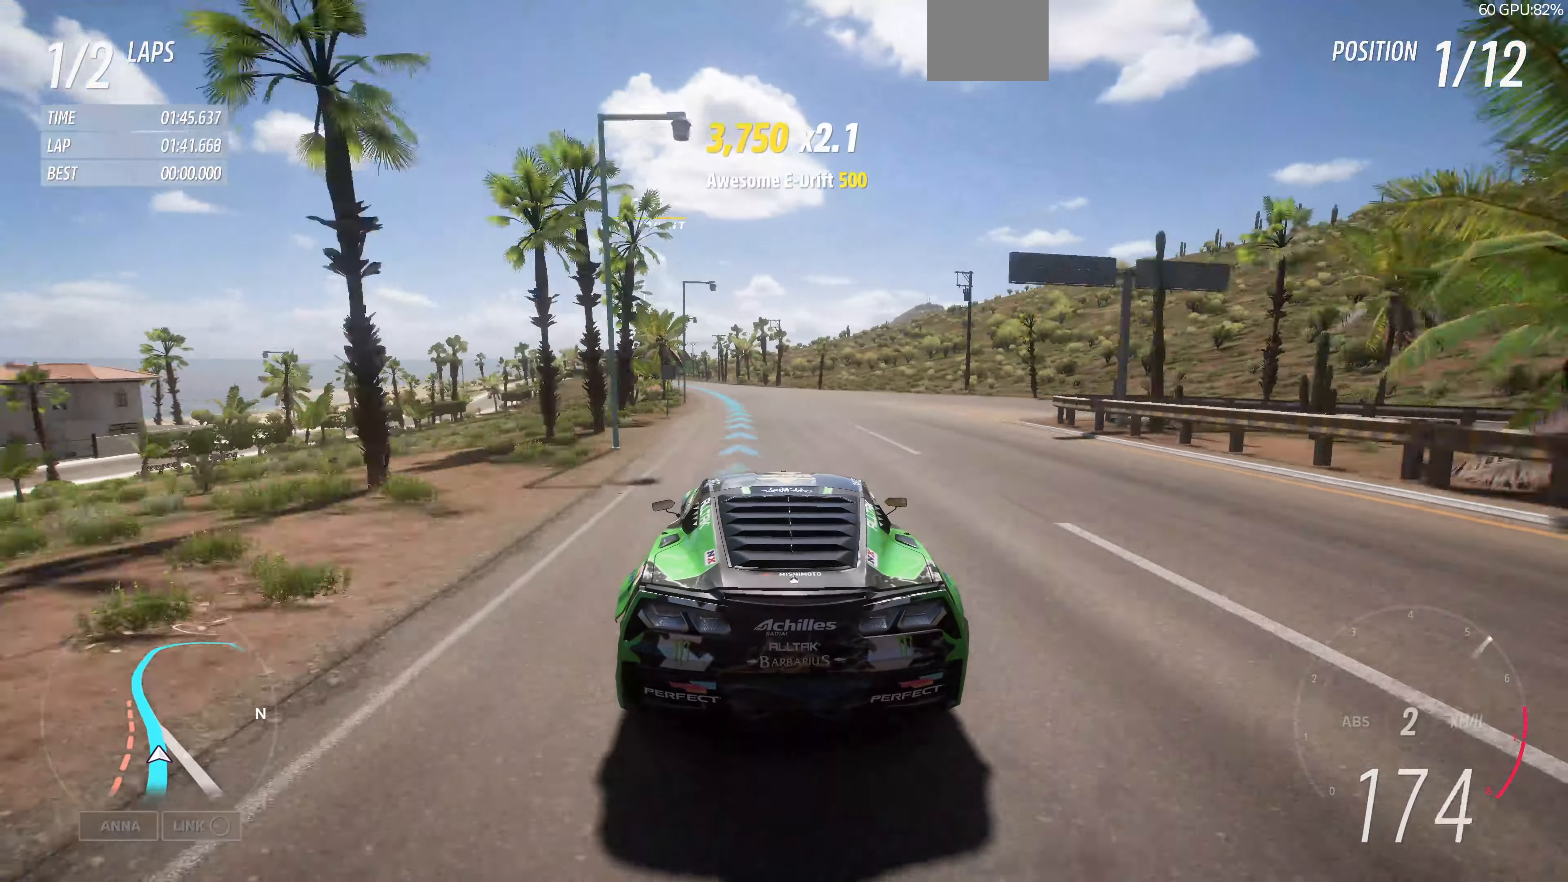
{"buttons": ["R2"], "left_stick": "center", "right_stick": "center", "events": [[33, "left_stick", "center"], [167, "left_stick", "left"], [333, "left_stick", "center"]]}
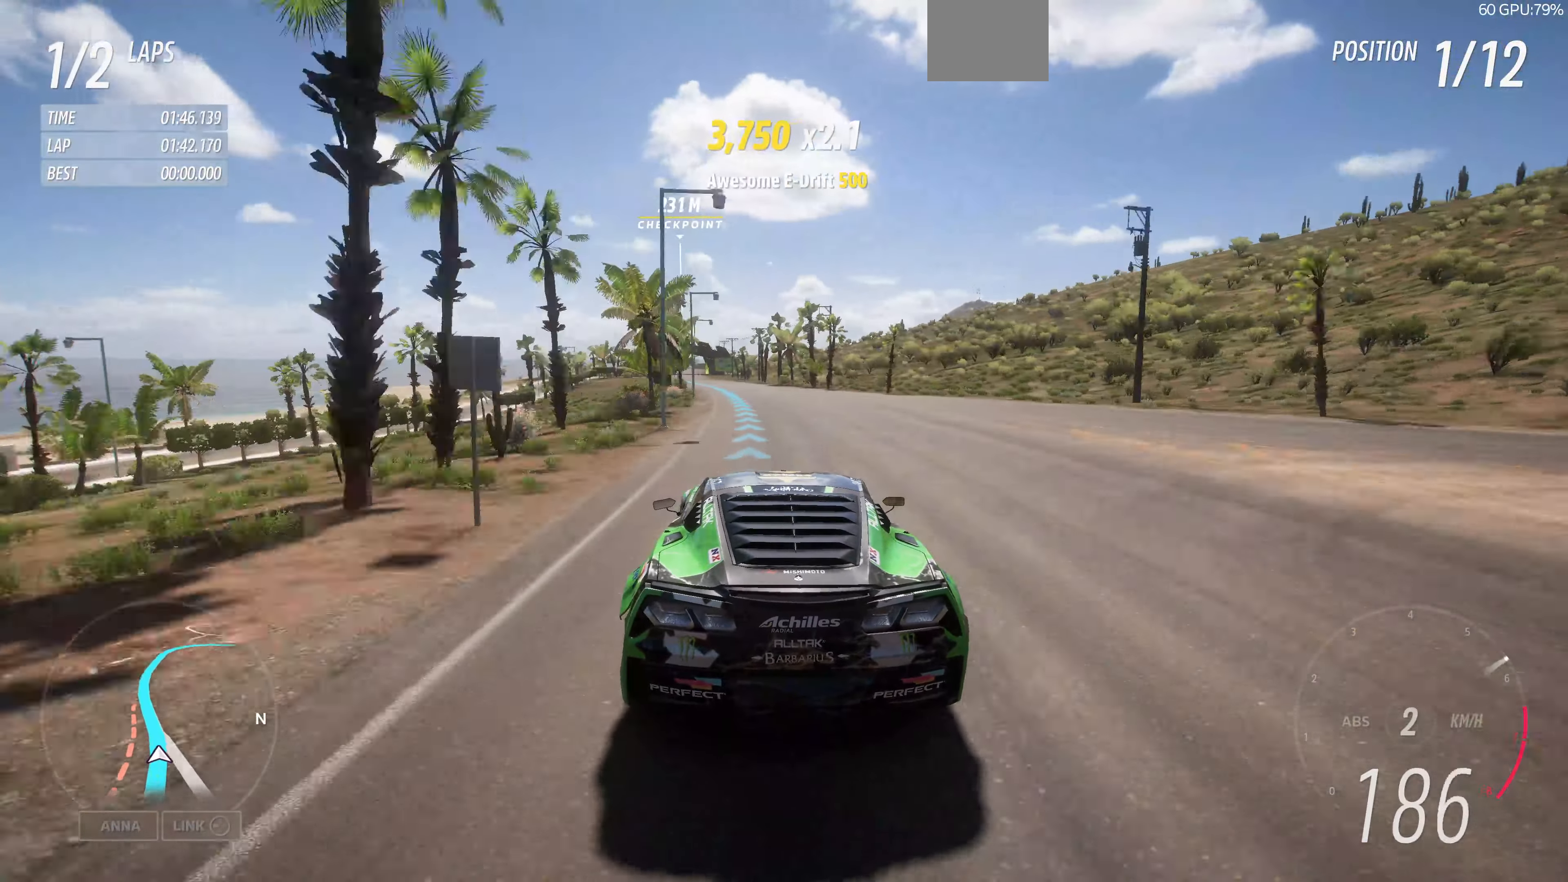
{"buttons": ["R2"], "left_stick": "center", "right_stick": "center", "events": [[333, "left_stick", "left"], [466, "left_stick", "center"]]}
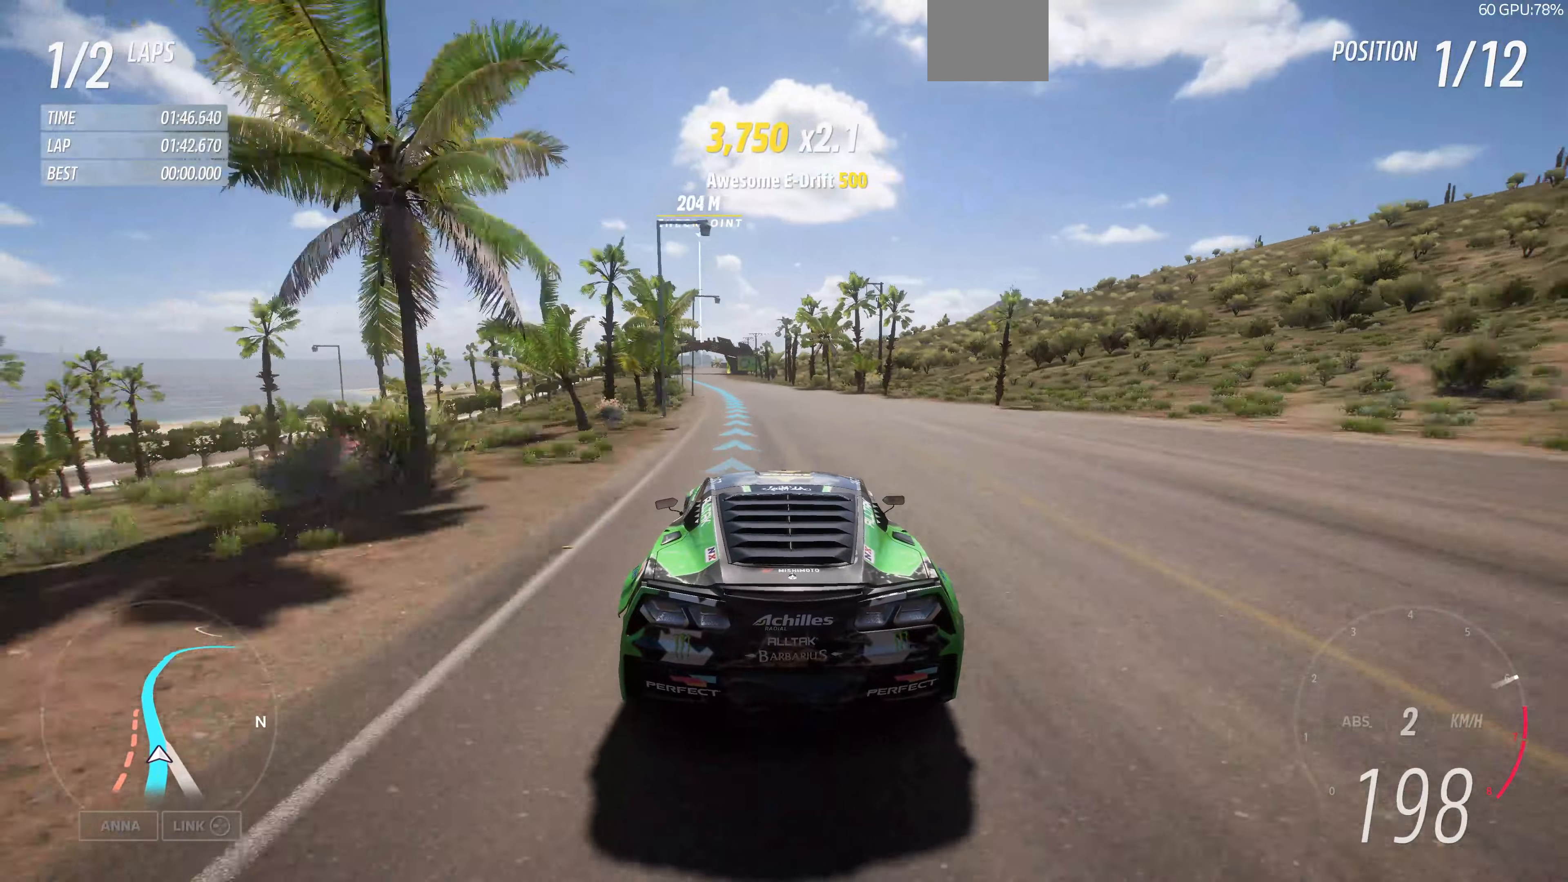
{"buttons": ["R2"], "left_stick": "left", "right_stick": "center", "events": [[100, "left_stick", "left"], [300, "left_stick", "center"], [500, "left_stick", "left"]]}
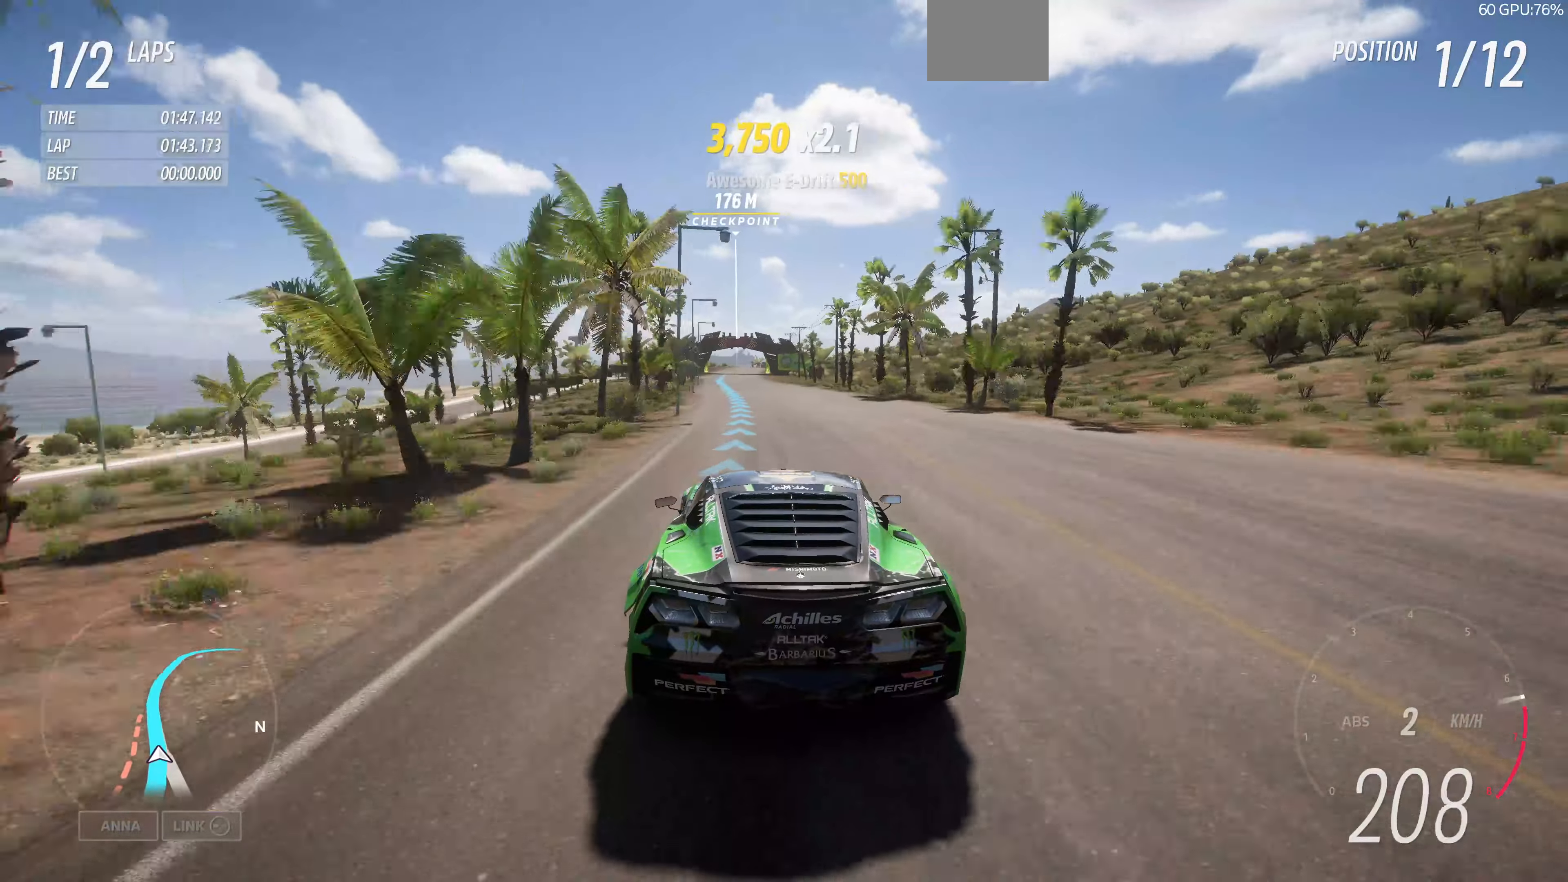
{"buttons": ["R2"], "left_stick": "center", "right_stick": "center", "events": [[133, "left_stick", "center"]]}
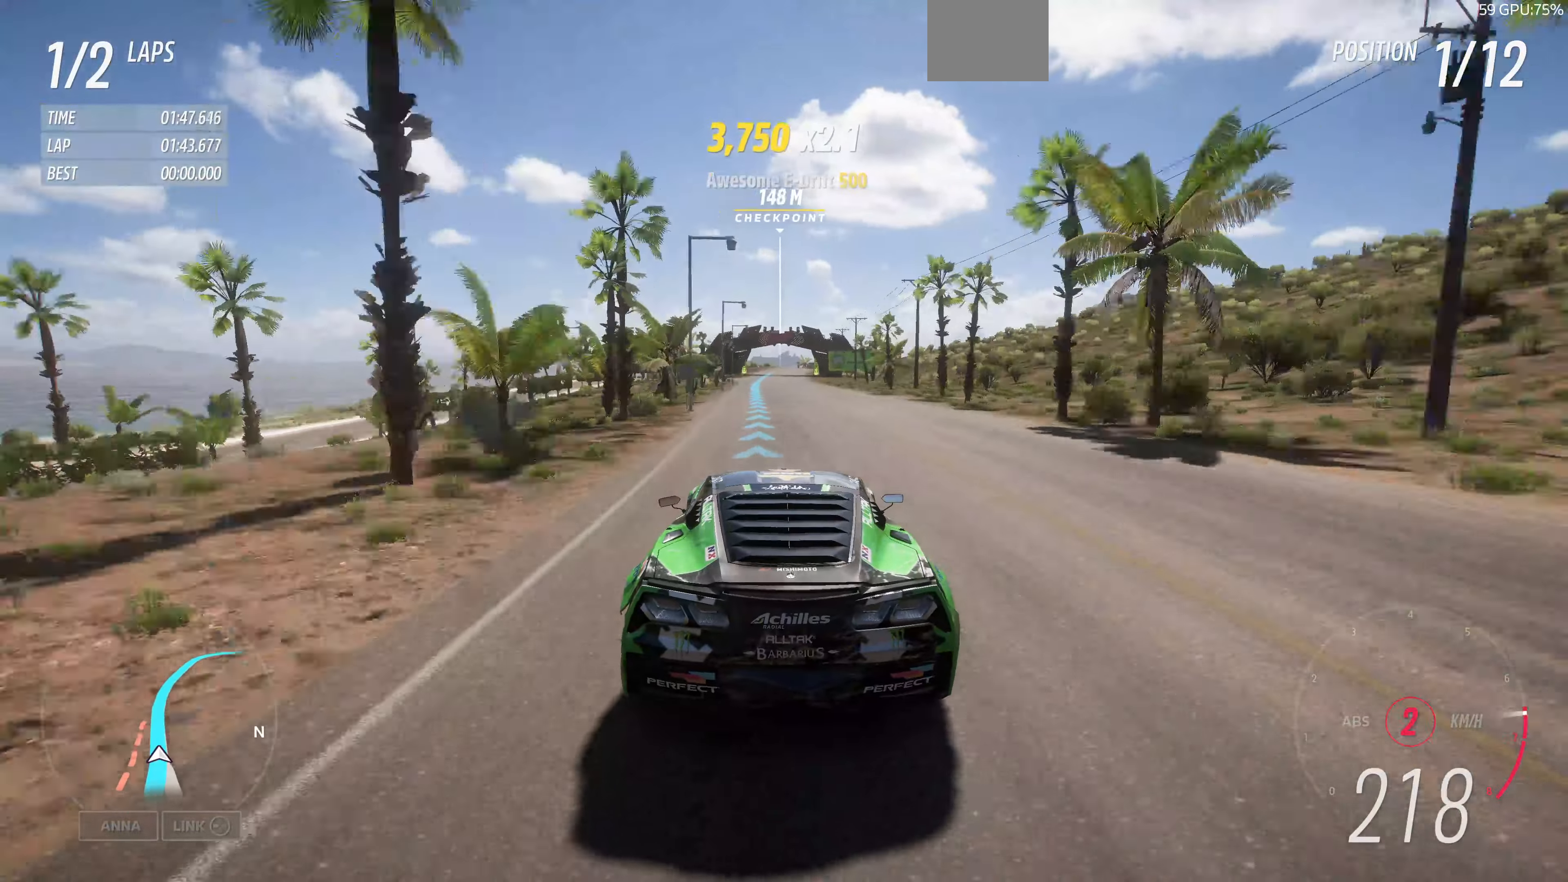
{"buttons": ["R2"], "left_stick": "center", "right_stick": "center", "events": []}
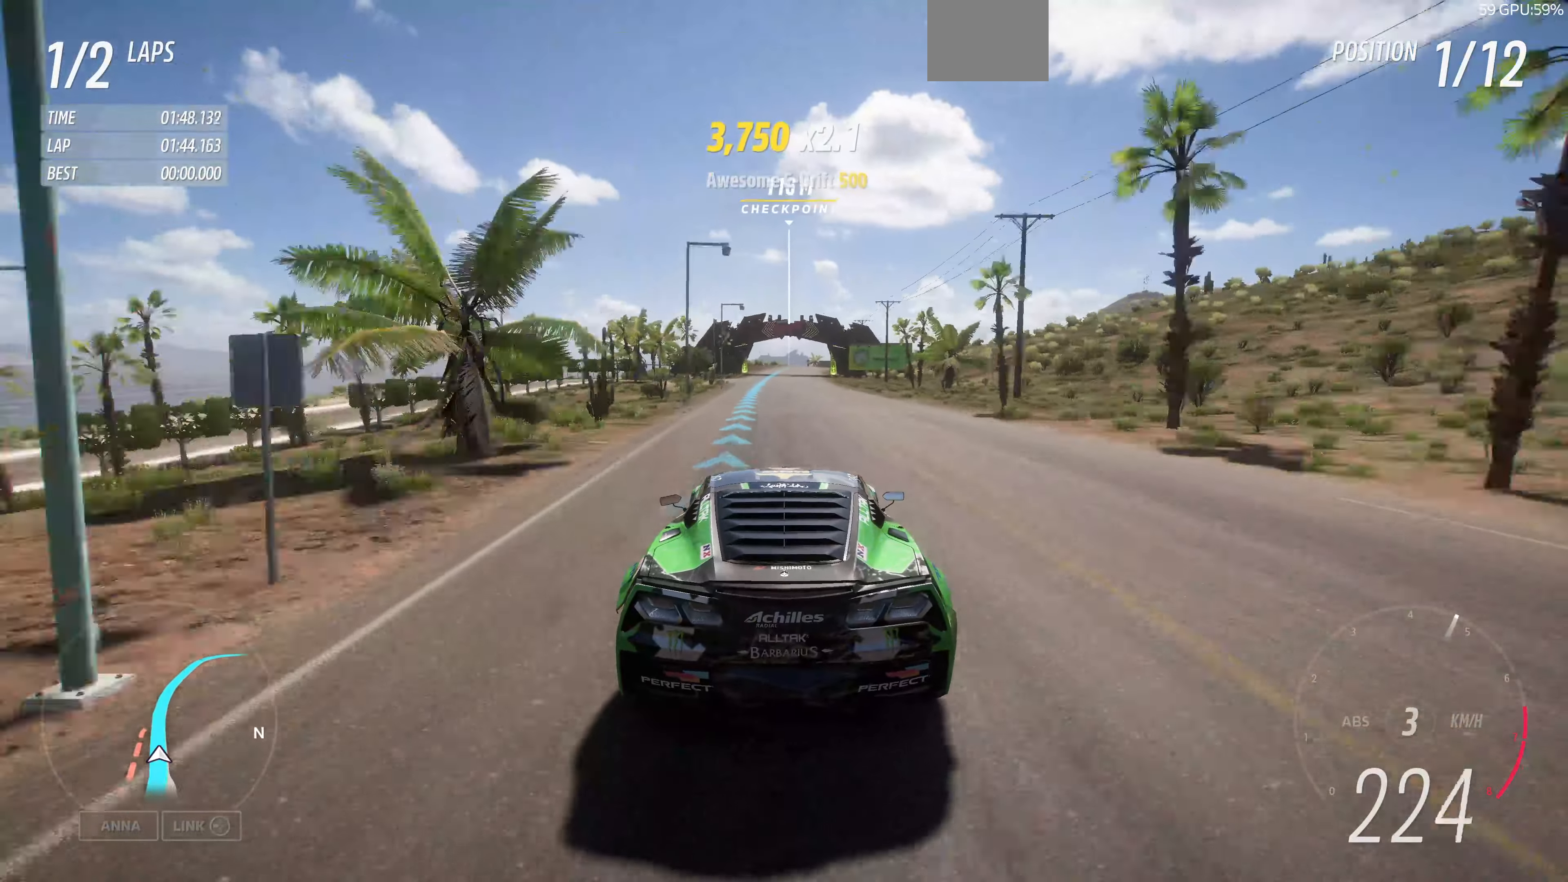
{"buttons": ["R2"], "left_stick": "center", "right_stick": "center", "events": []}
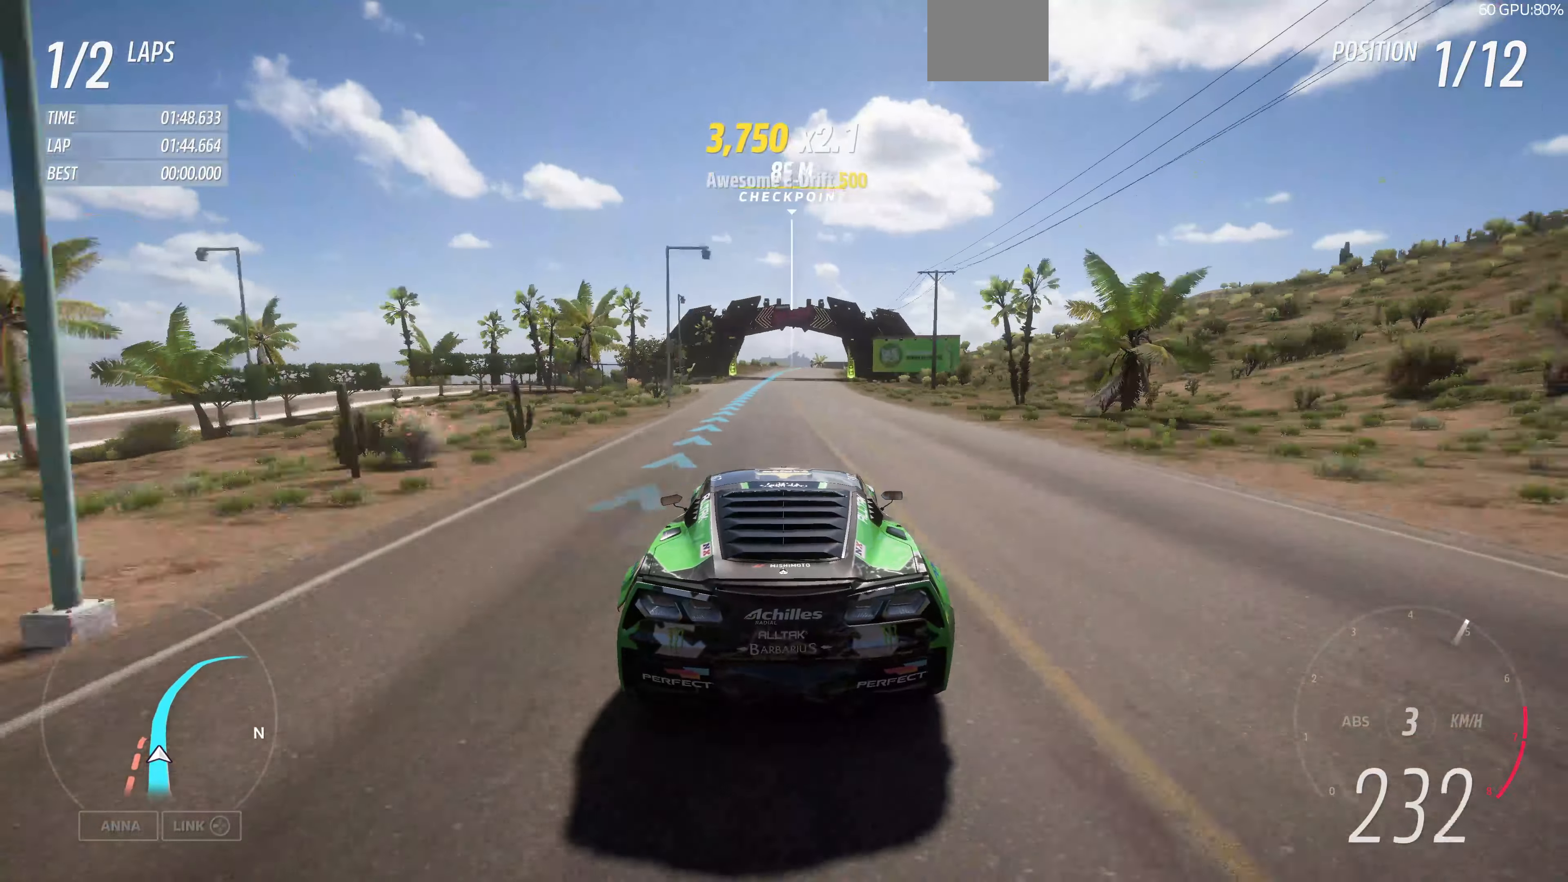
{"buttons": ["R2"], "left_stick": "center", "right_stick": "center", "events": []}
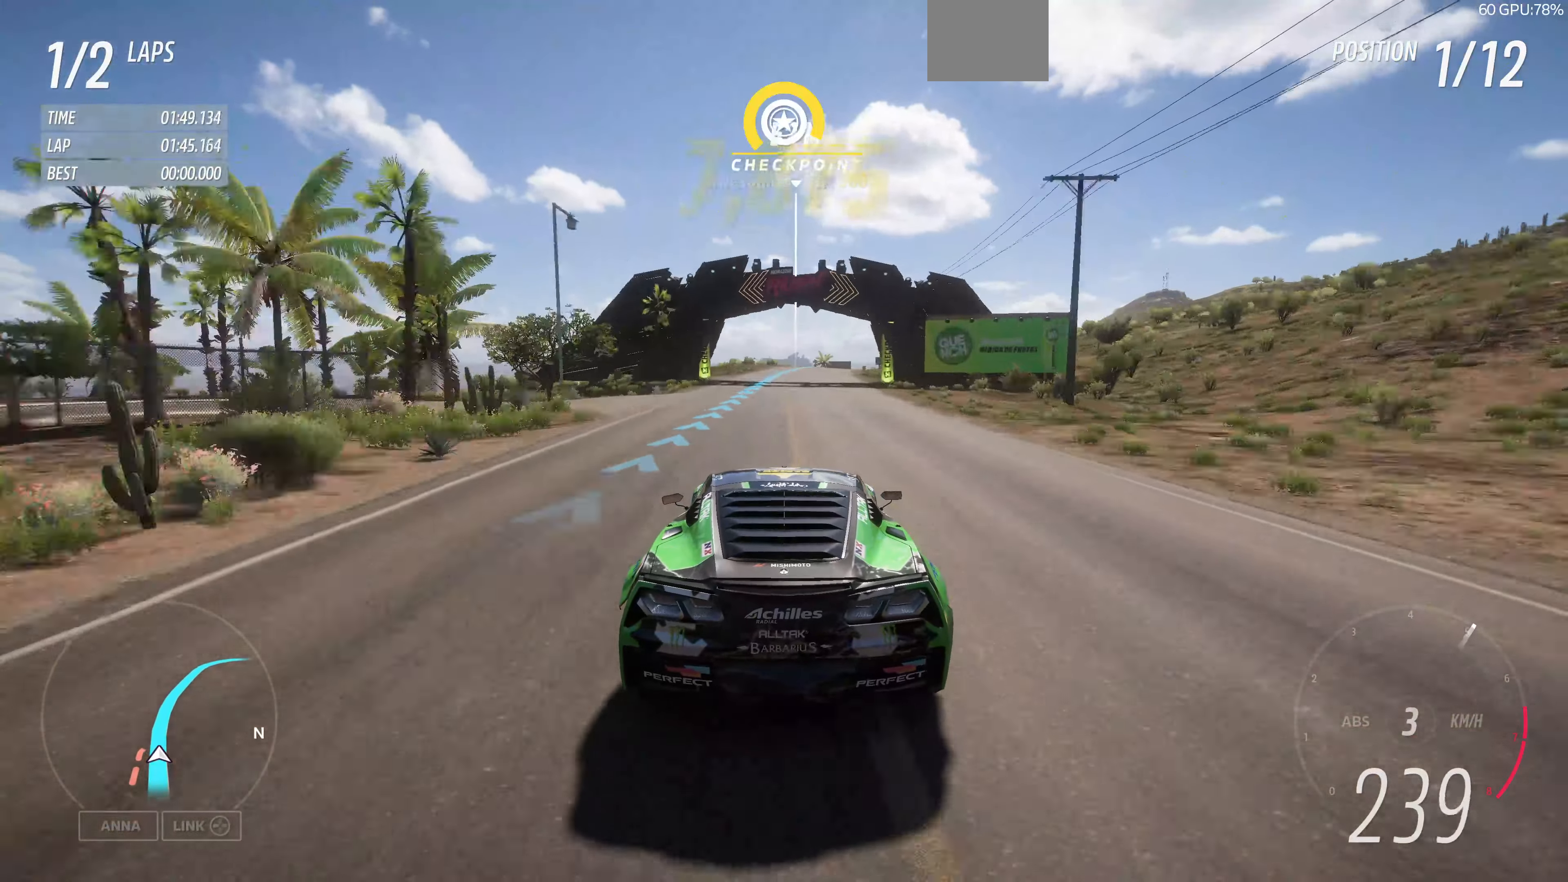
{"buttons": ["R2"], "left_stick": "up", "right_stick": "center", "events": [[66, "left_stick", "up"]]}
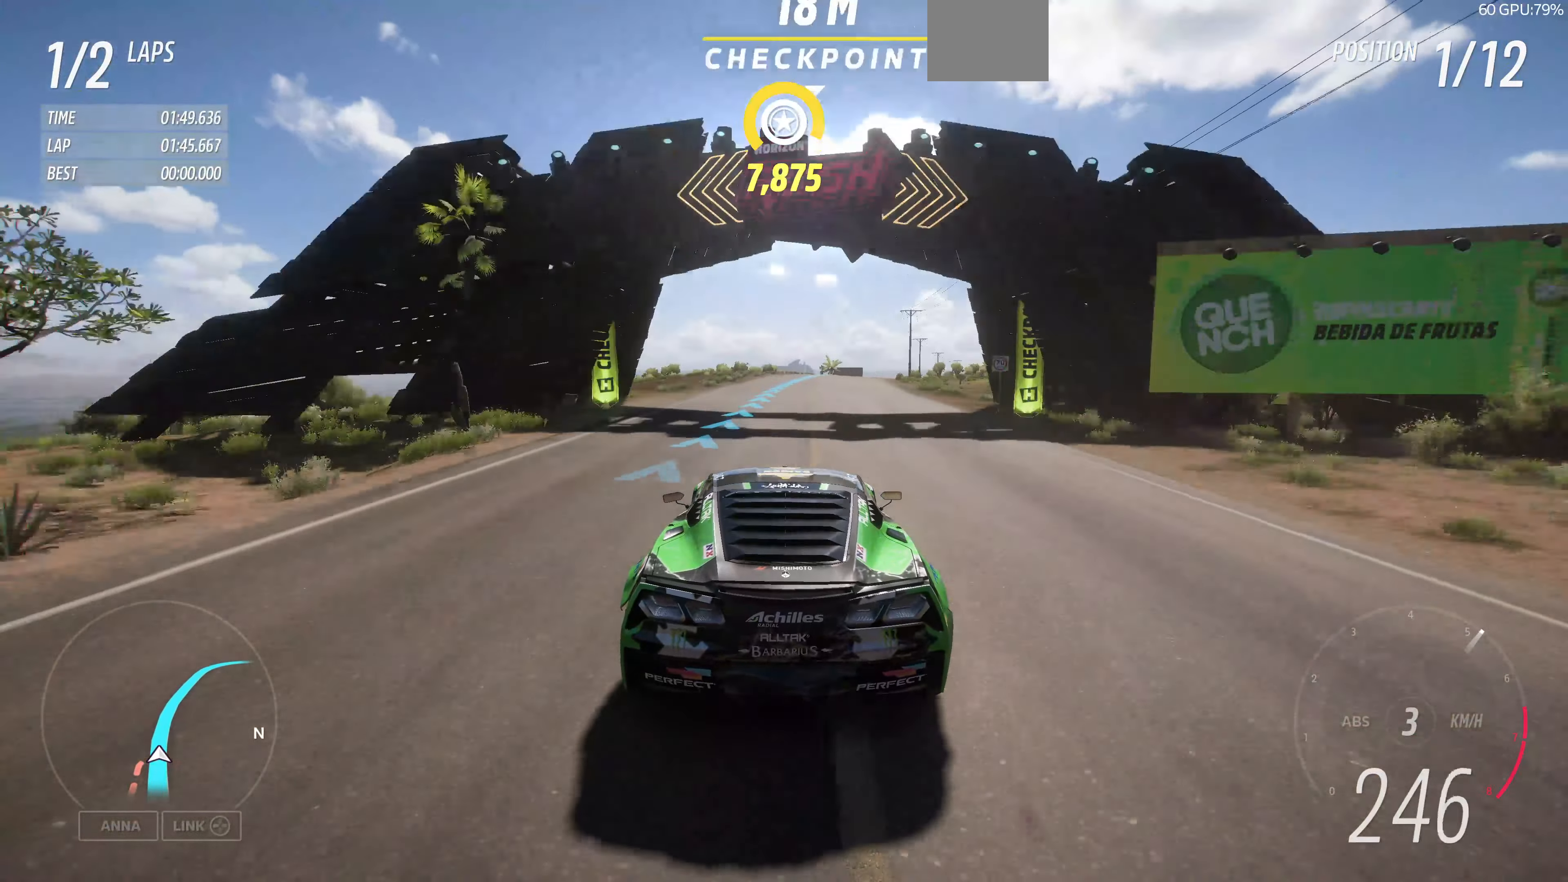
{"buttons": ["R2"], "left_stick": "up", "right_stick": "center", "events": []}
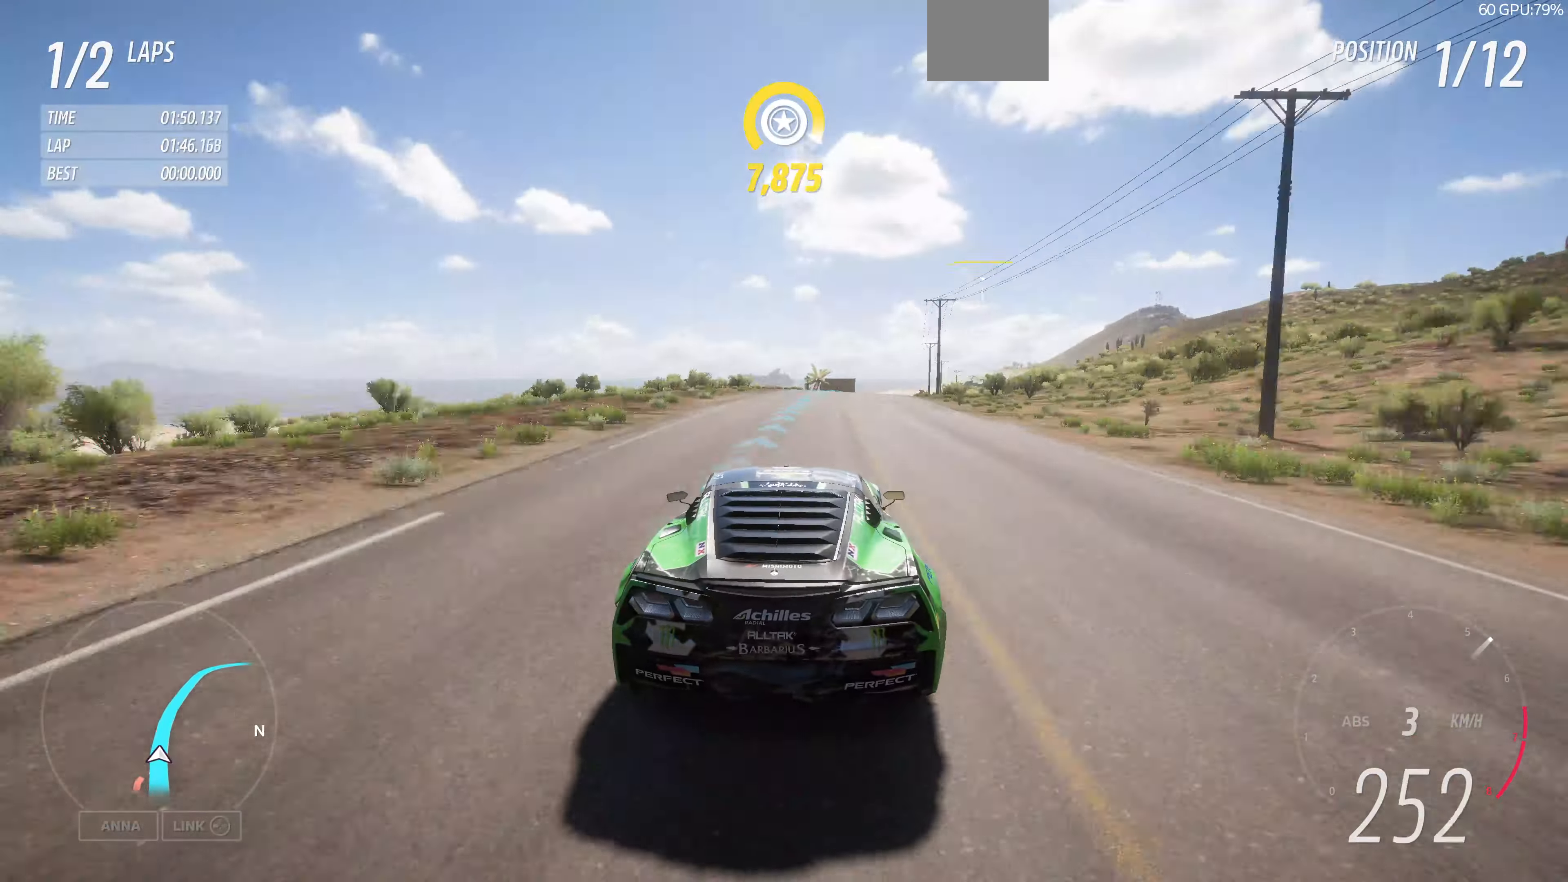
{"buttons": ["R2"], "left_stick": "up", "right_stick": "center", "events": []}
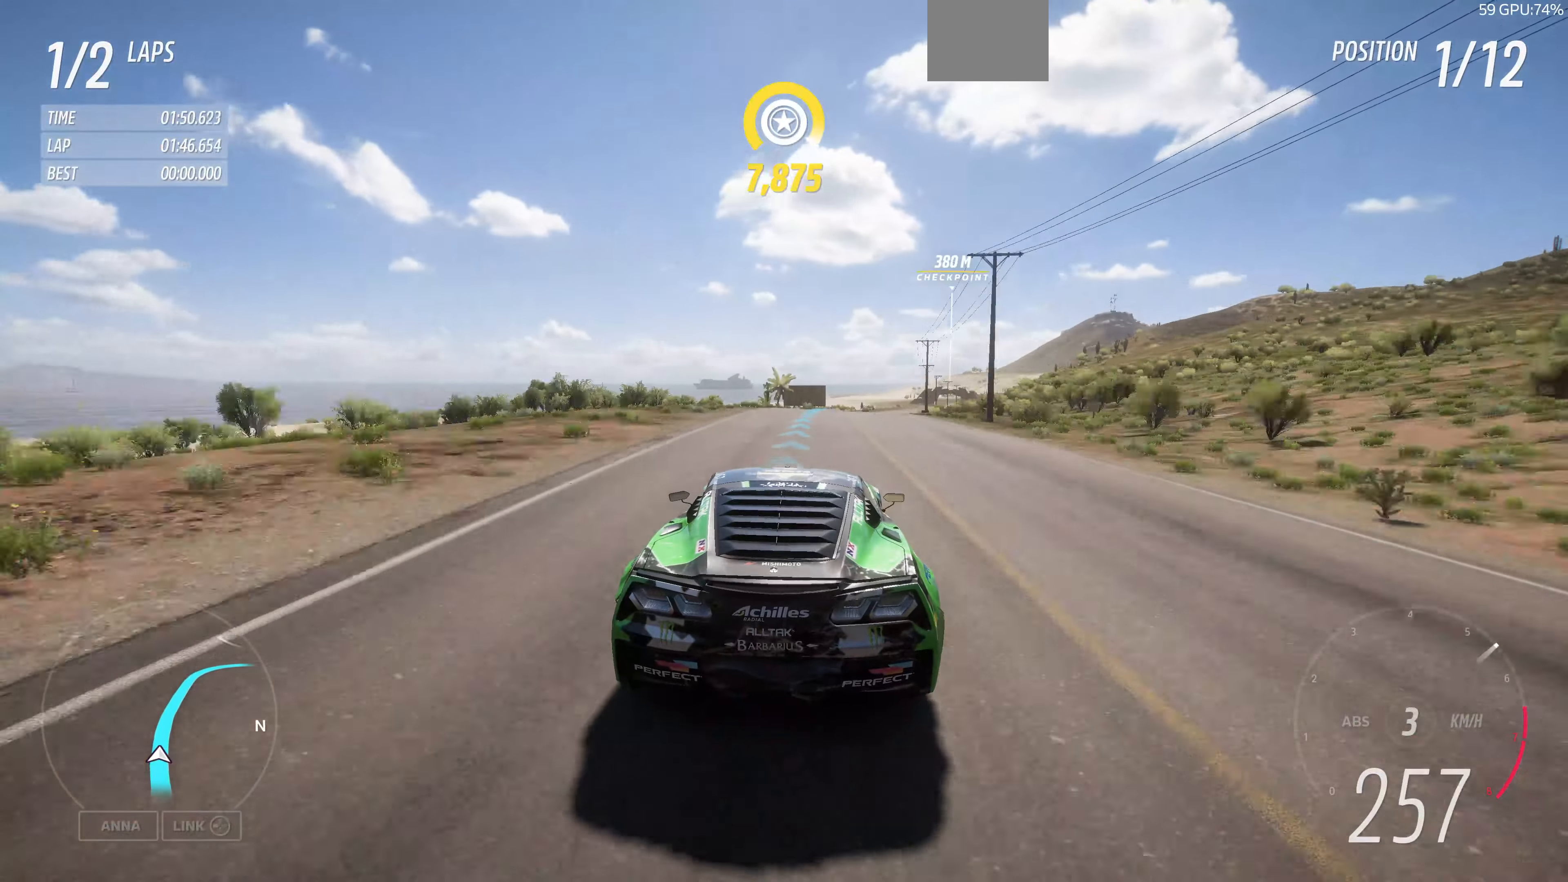
{"buttons": ["R2"], "left_stick": "up", "right_stick": "center", "events": []}
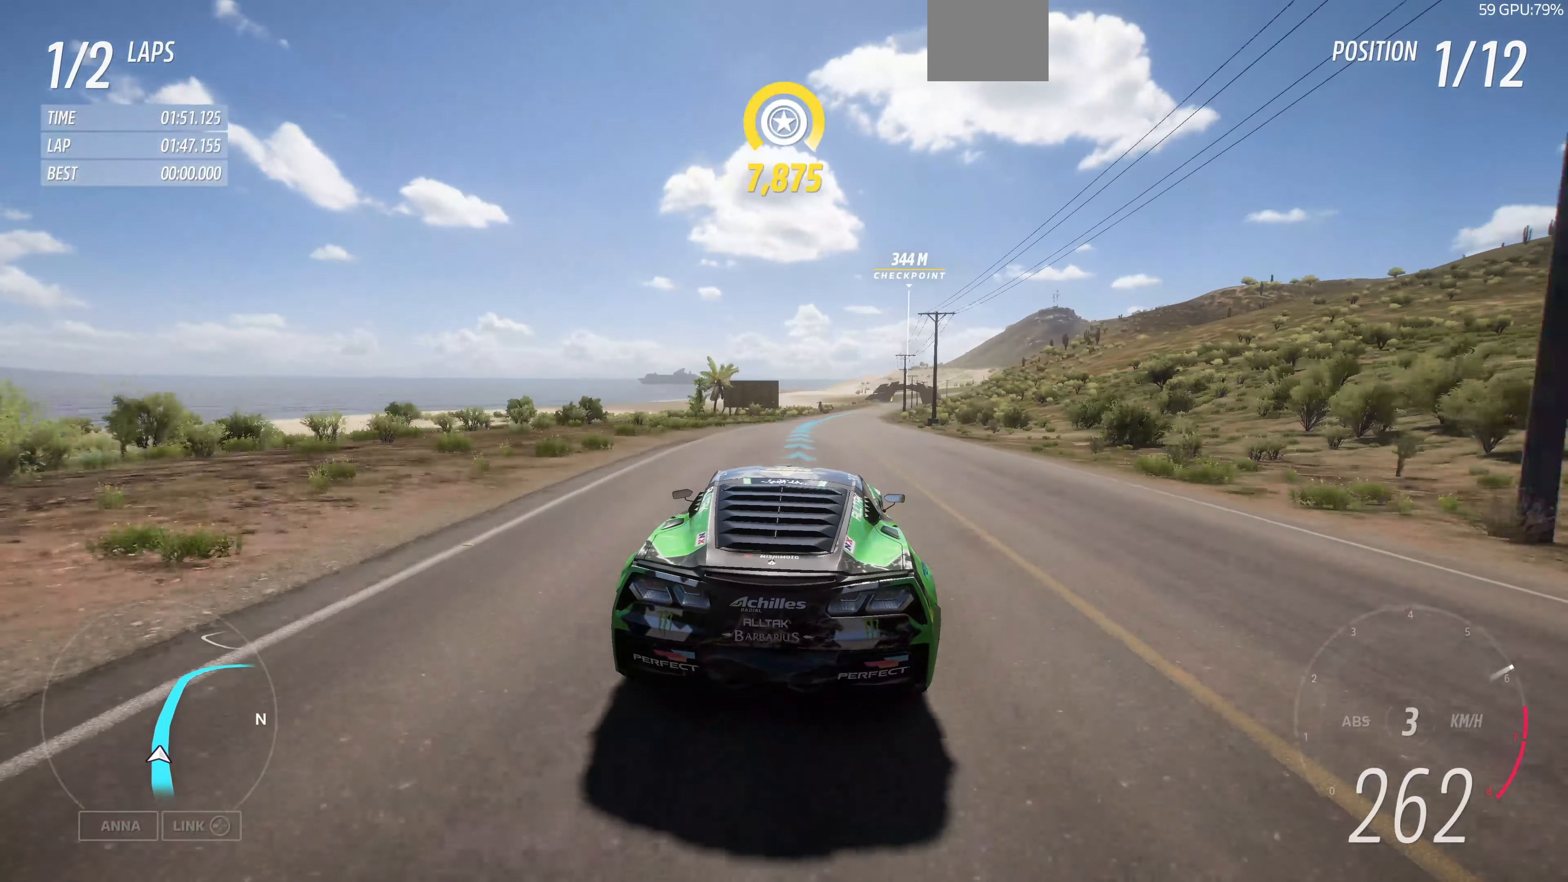
{"buttons": ["R2"], "left_stick": "up", "right_stick": "center", "events": []}
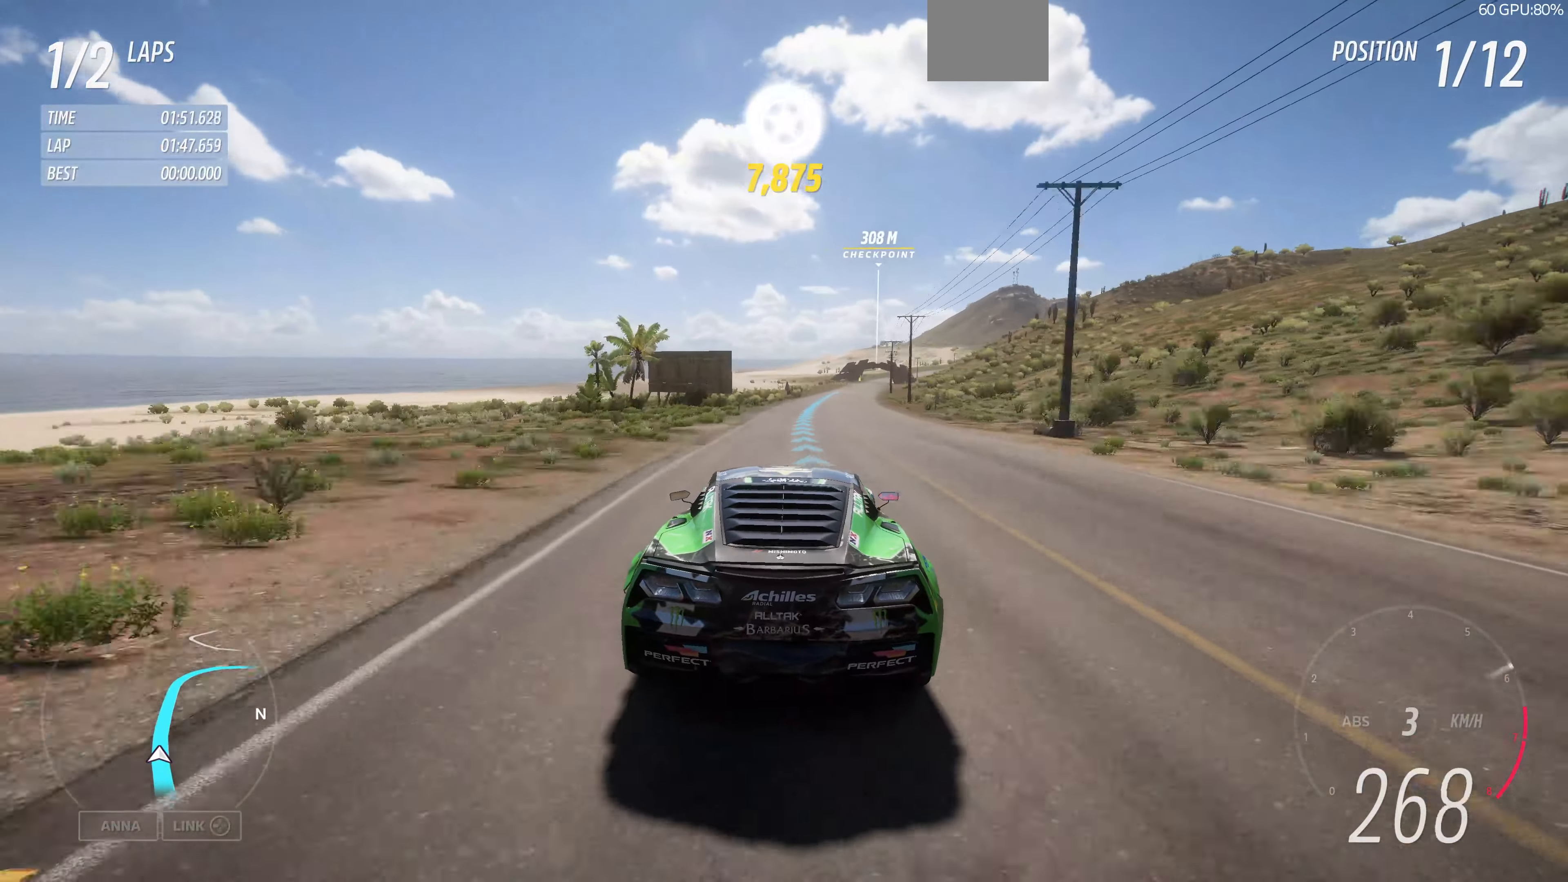
{"buttons": ["R2"], "left_stick": "up", "right_stick": "center", "events": []}
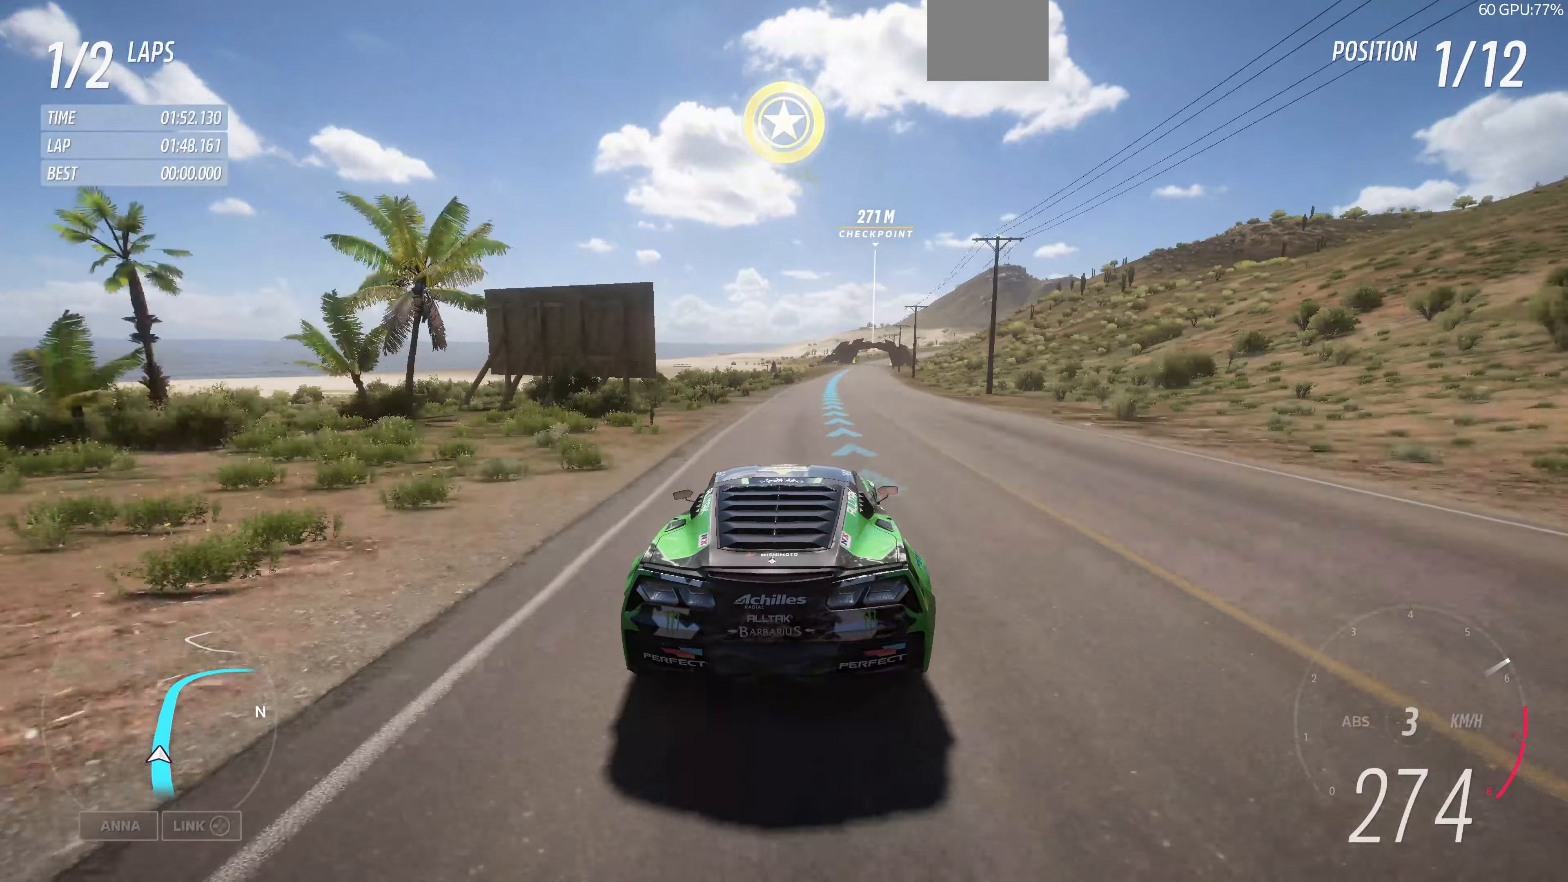
{"buttons": ["R2"], "left_stick": "center", "right_stick": "center", "events": [[167, "left_stick", "center"]]}
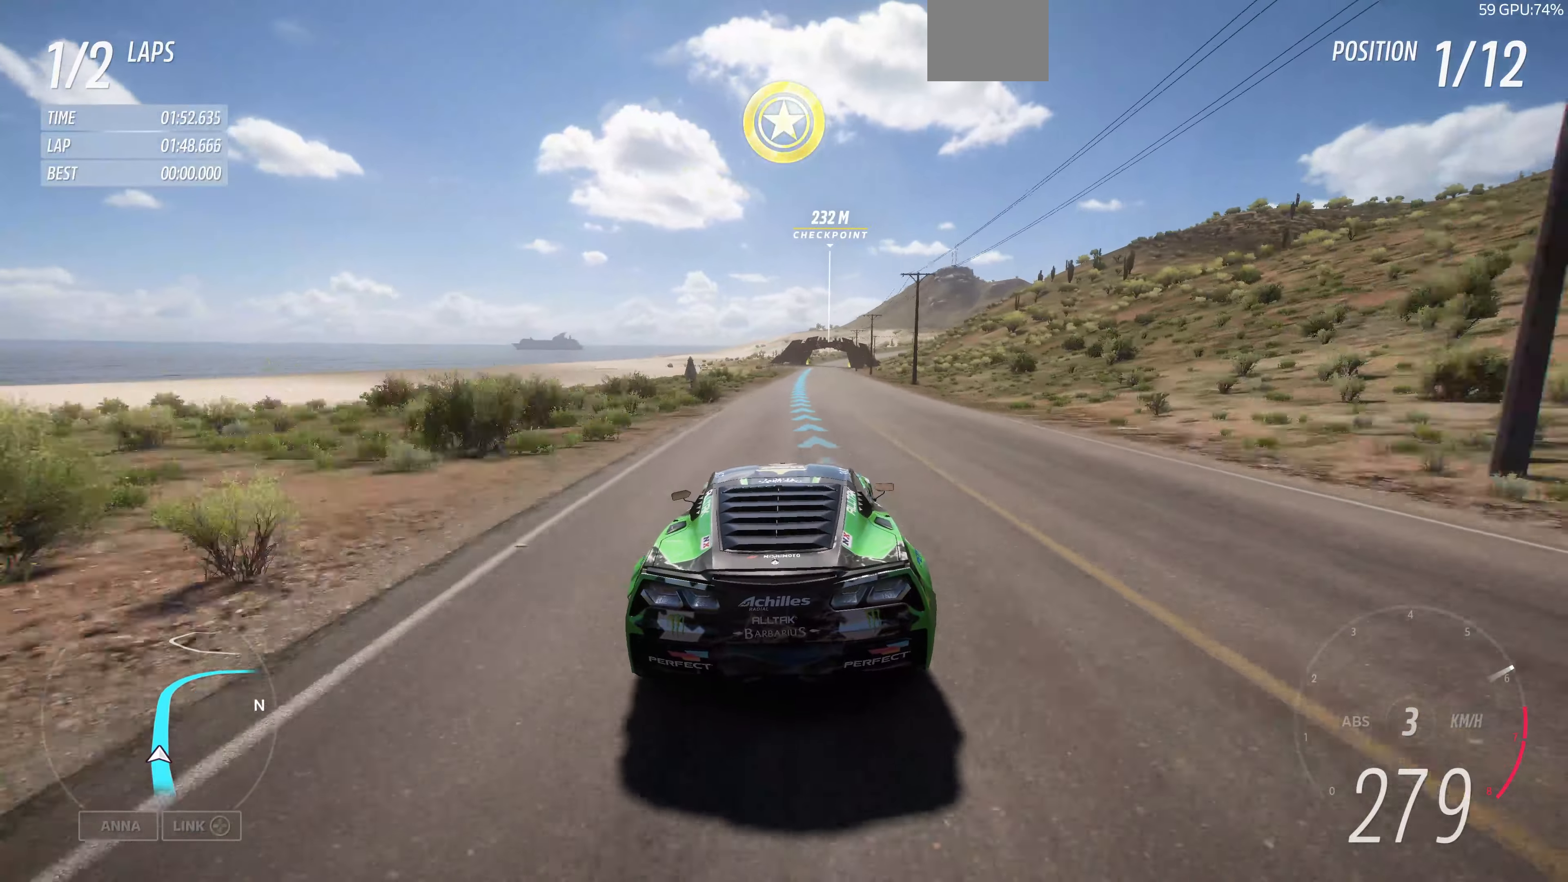
{"buttons": ["R2"], "left_stick": "center", "right_stick": "center", "events": [[134, "left_stick", "right"], [234, "left_stick", "center"]]}
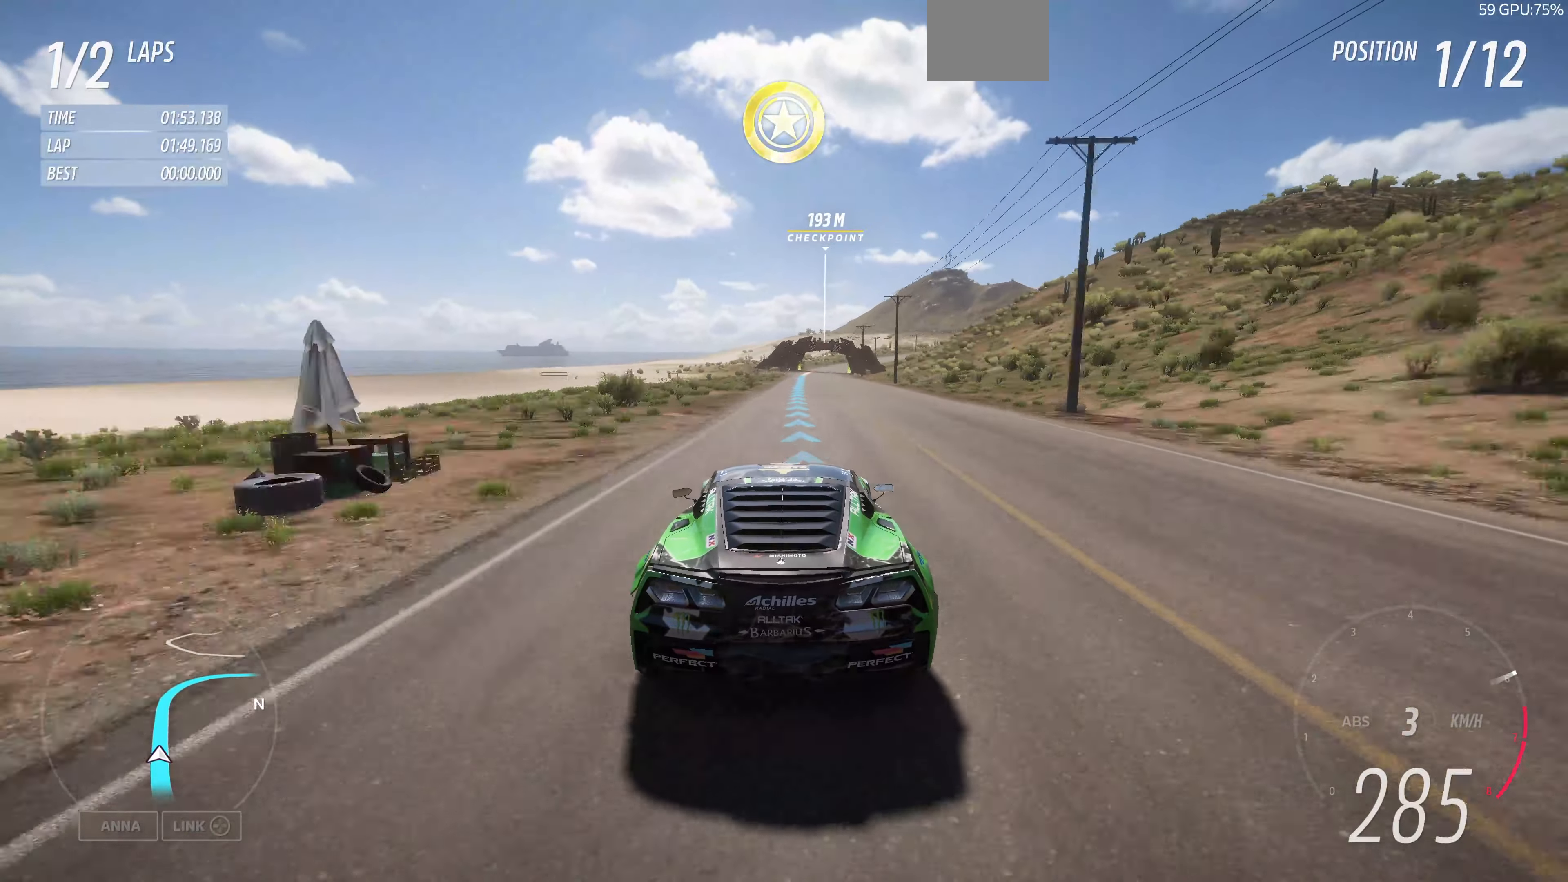
{"buttons": ["R2"], "left_stick": "up", "right_stick": "center", "events": [[167, "left_stick", "up-right"], [467, "left_stick", "up"]]}
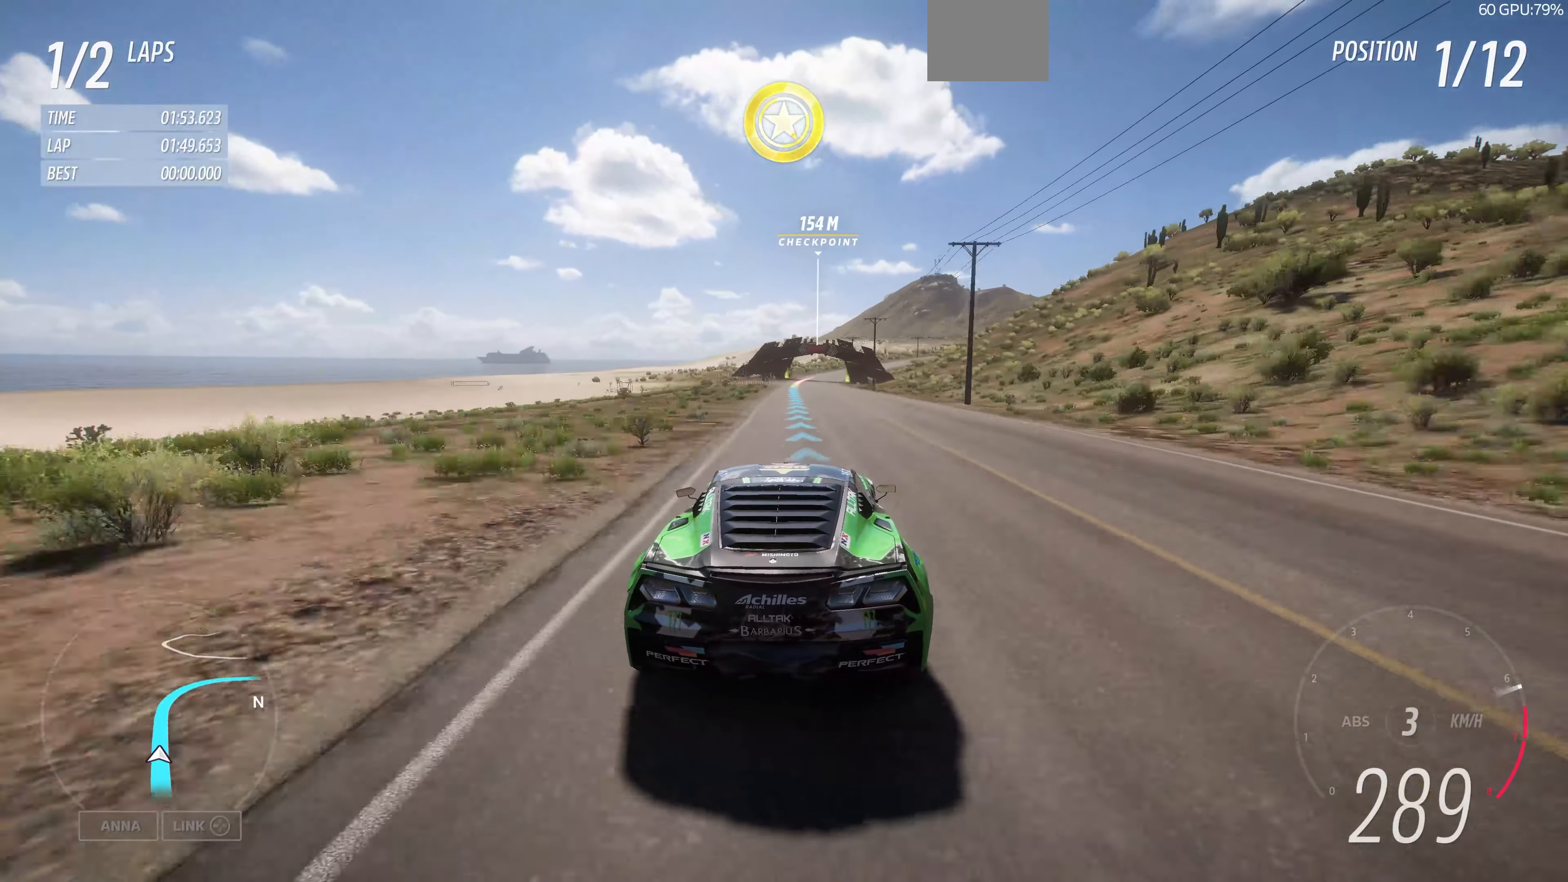
{"buttons": ["R2"], "left_stick": "up-right", "right_stick": "center", "events": [[267, "left_stick", "center"], [500, "left_stick", "up-right"]]}
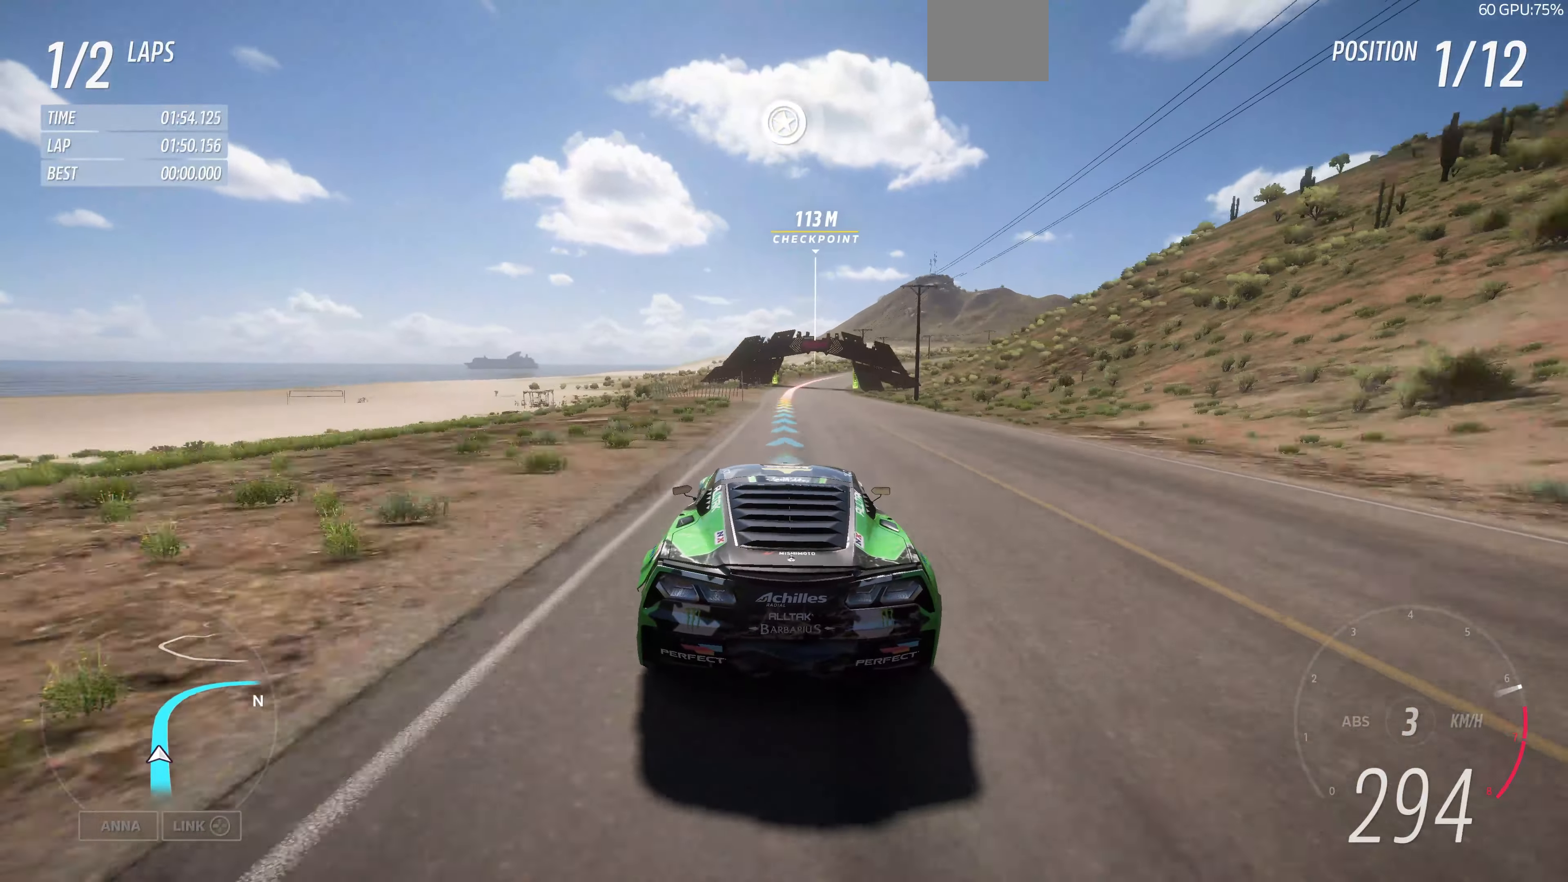
{"buttons": ["R2"], "left_stick": "up", "right_stick": "center", "events": [[434, "left_stick", "up"]]}
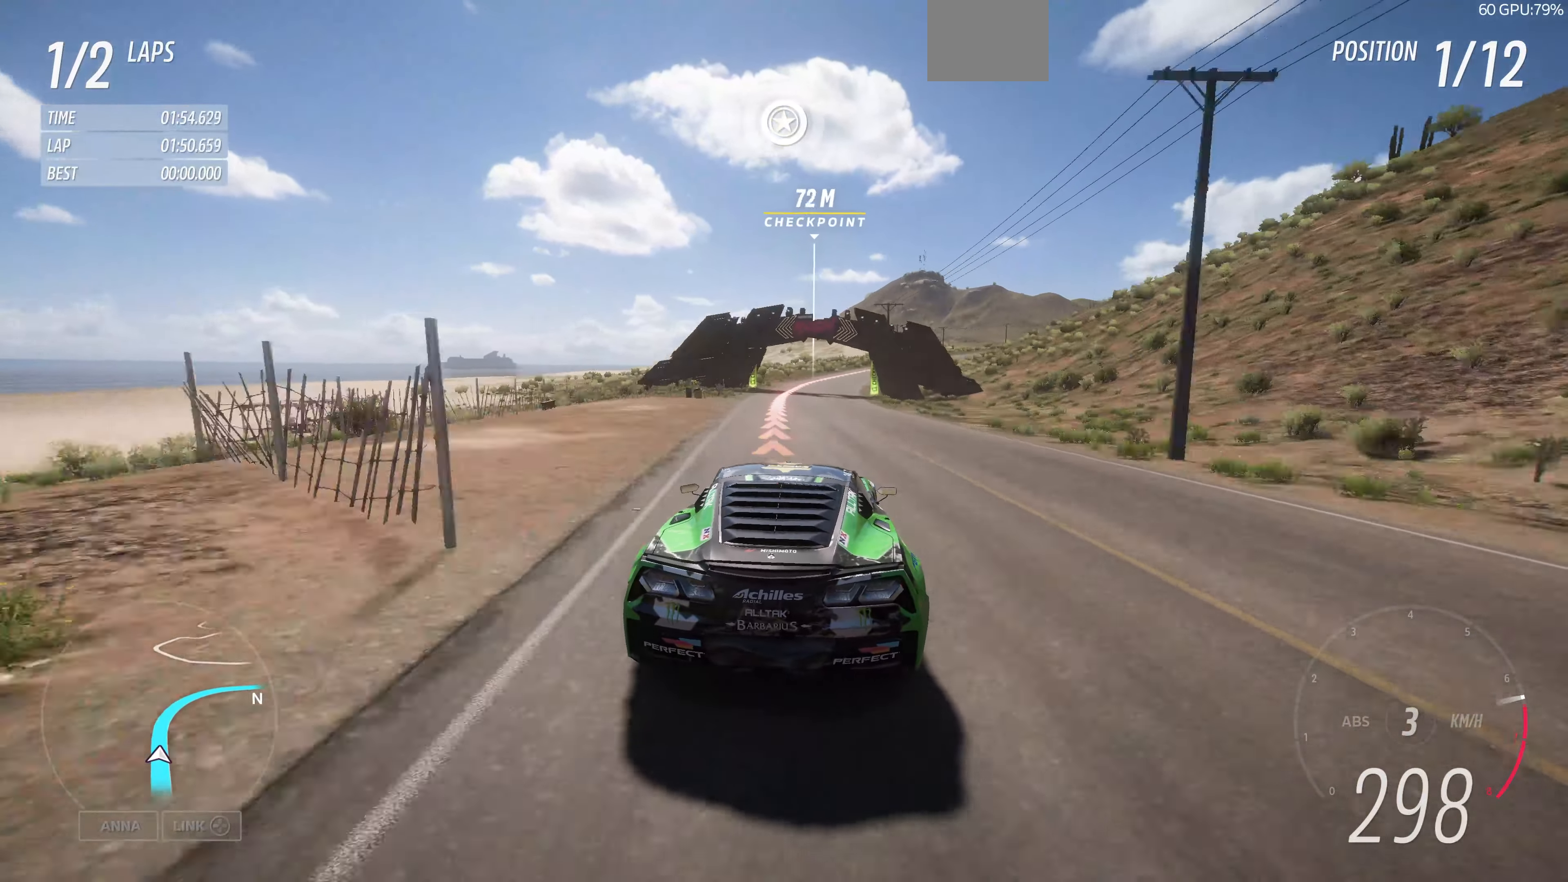
{"buttons": ["L2"], "left_stick": "up", "right_stick": "center", "events": [[67, "L2", "down"], [67, "R2", "up"], [200, "CROSS", "down"], [434, "CROSS", "up"]]}
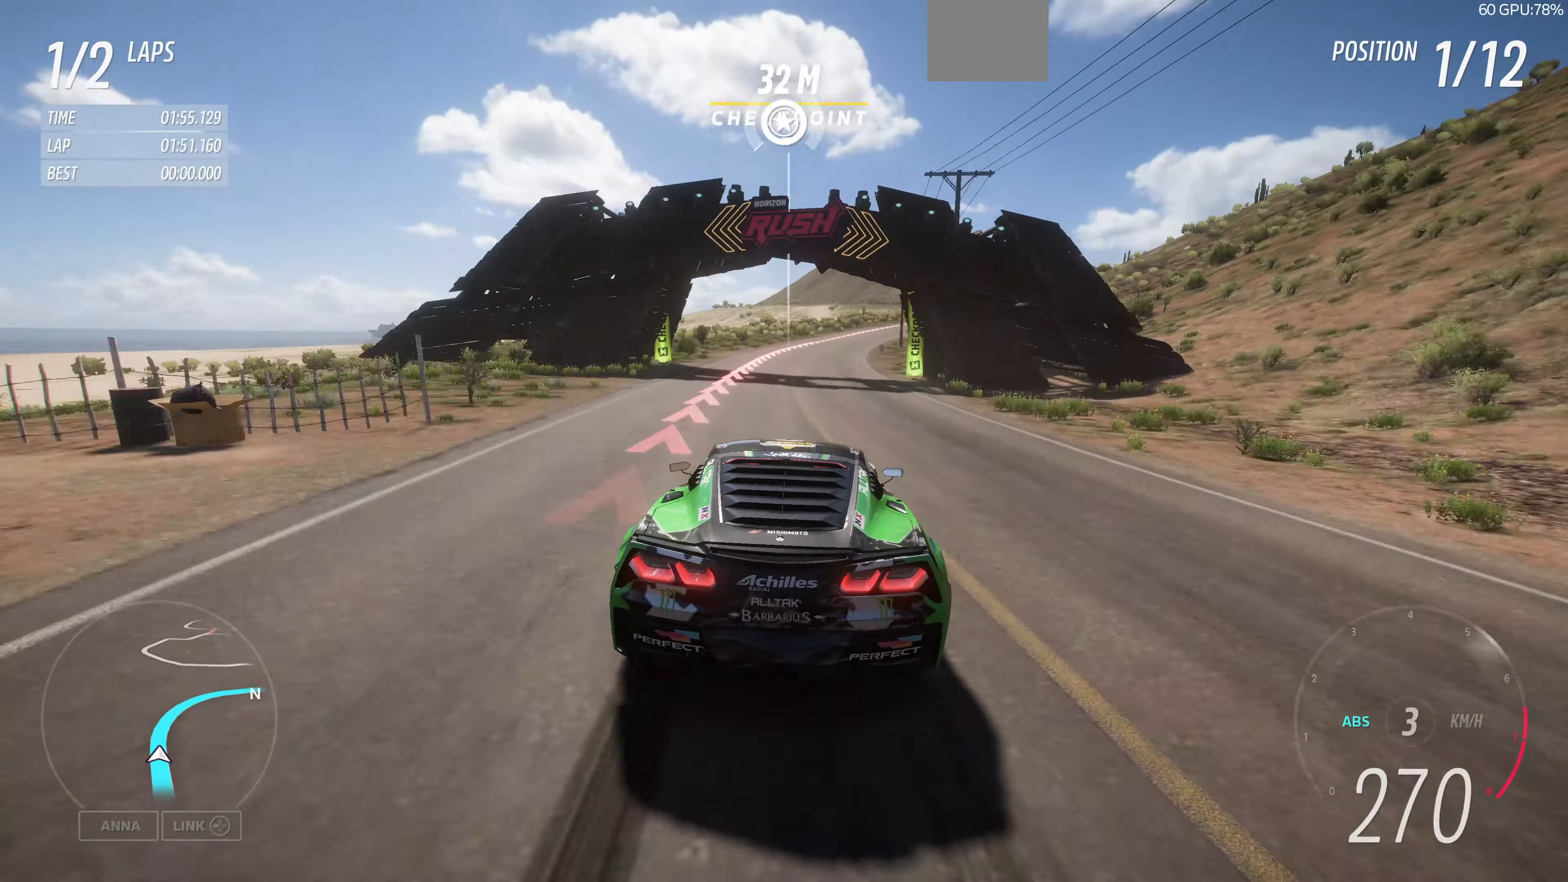
{"buttons": ["CROSS"], "left_stick": "up", "right_stick": "center", "events": [[234, "L2", "up"], [467, "CROSS", "down"]]}
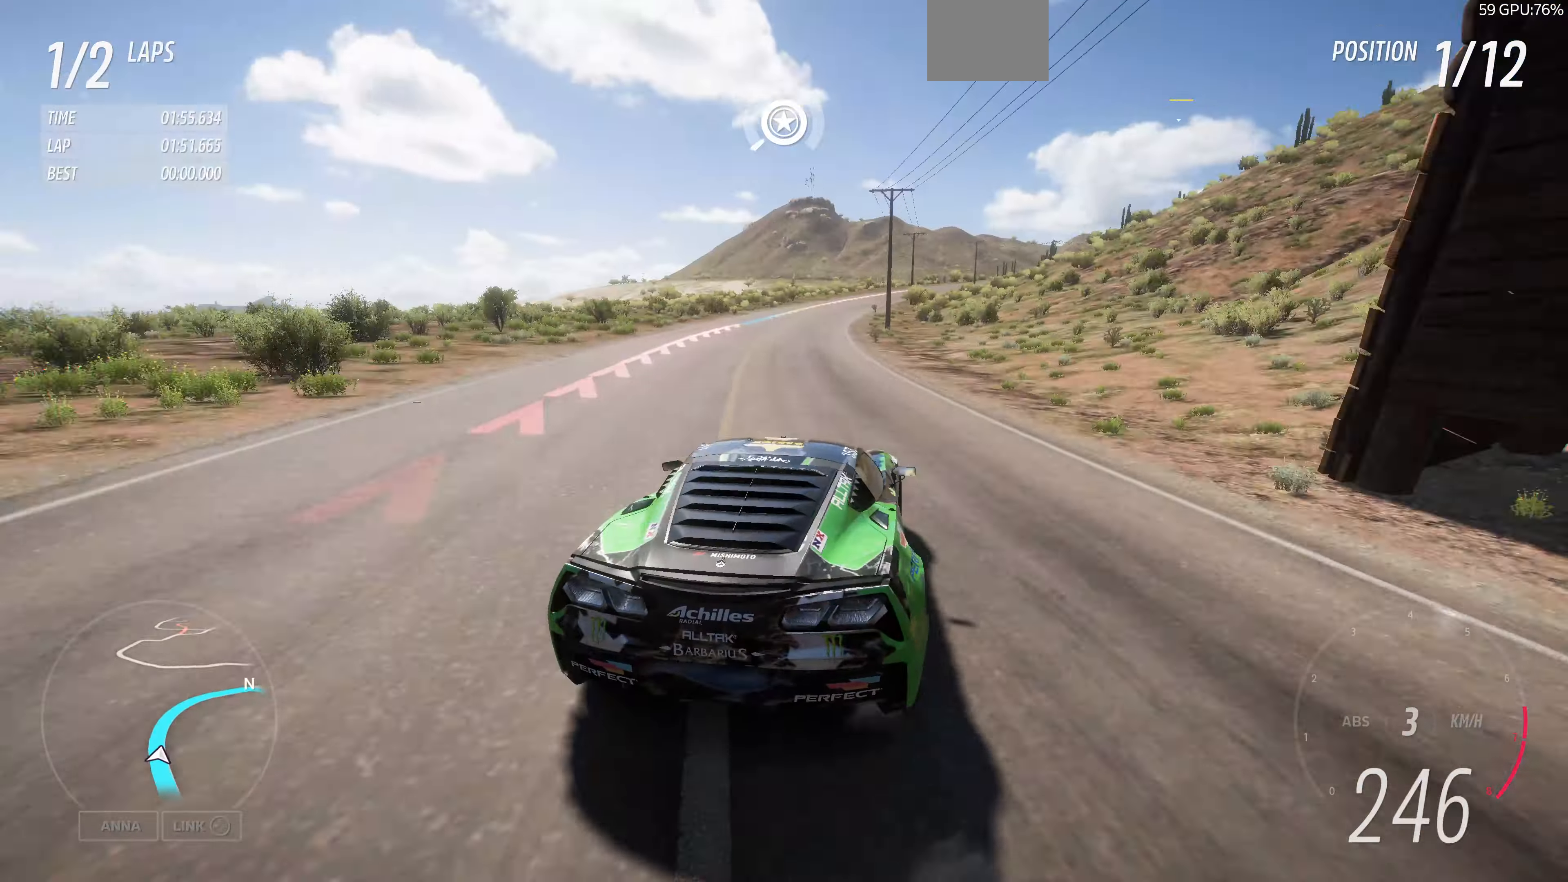
{"buttons": ["R2"], "left_stick": "up-left", "right_stick": "center", "events": [[67, "left_stick", "up-left"], [100, "CROSS", "up"], [200, "R2", "down"], [234, "left_stick", "up"], [434, "left_stick", "up-left"]]}
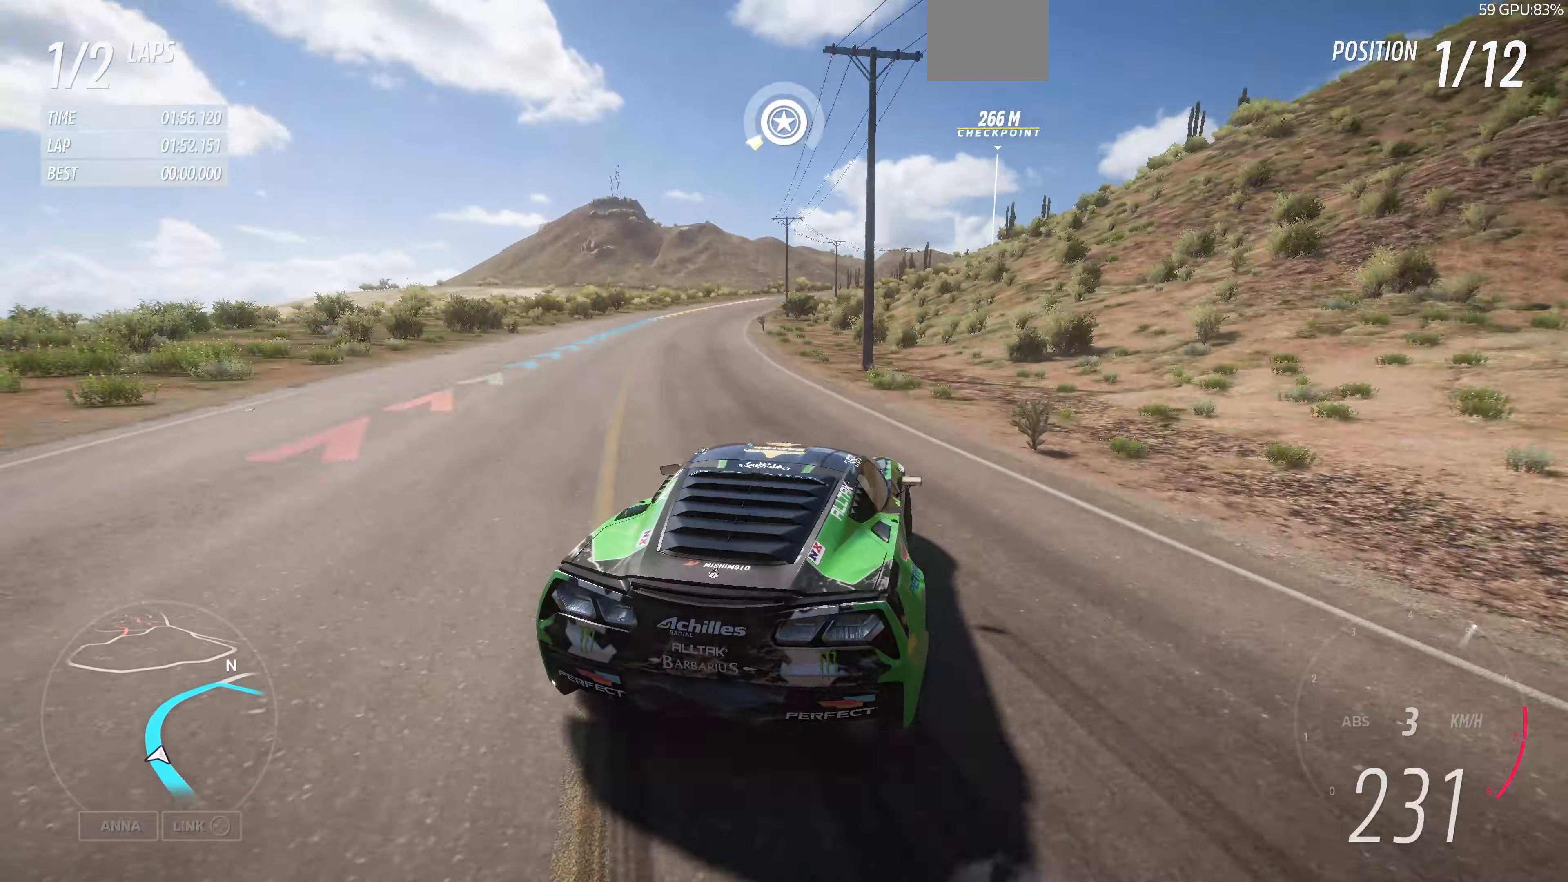
{"buttons": ["R2"], "left_stick": "up-right", "right_stick": "center", "events": [[100, "left_stick", "up-right"]]}